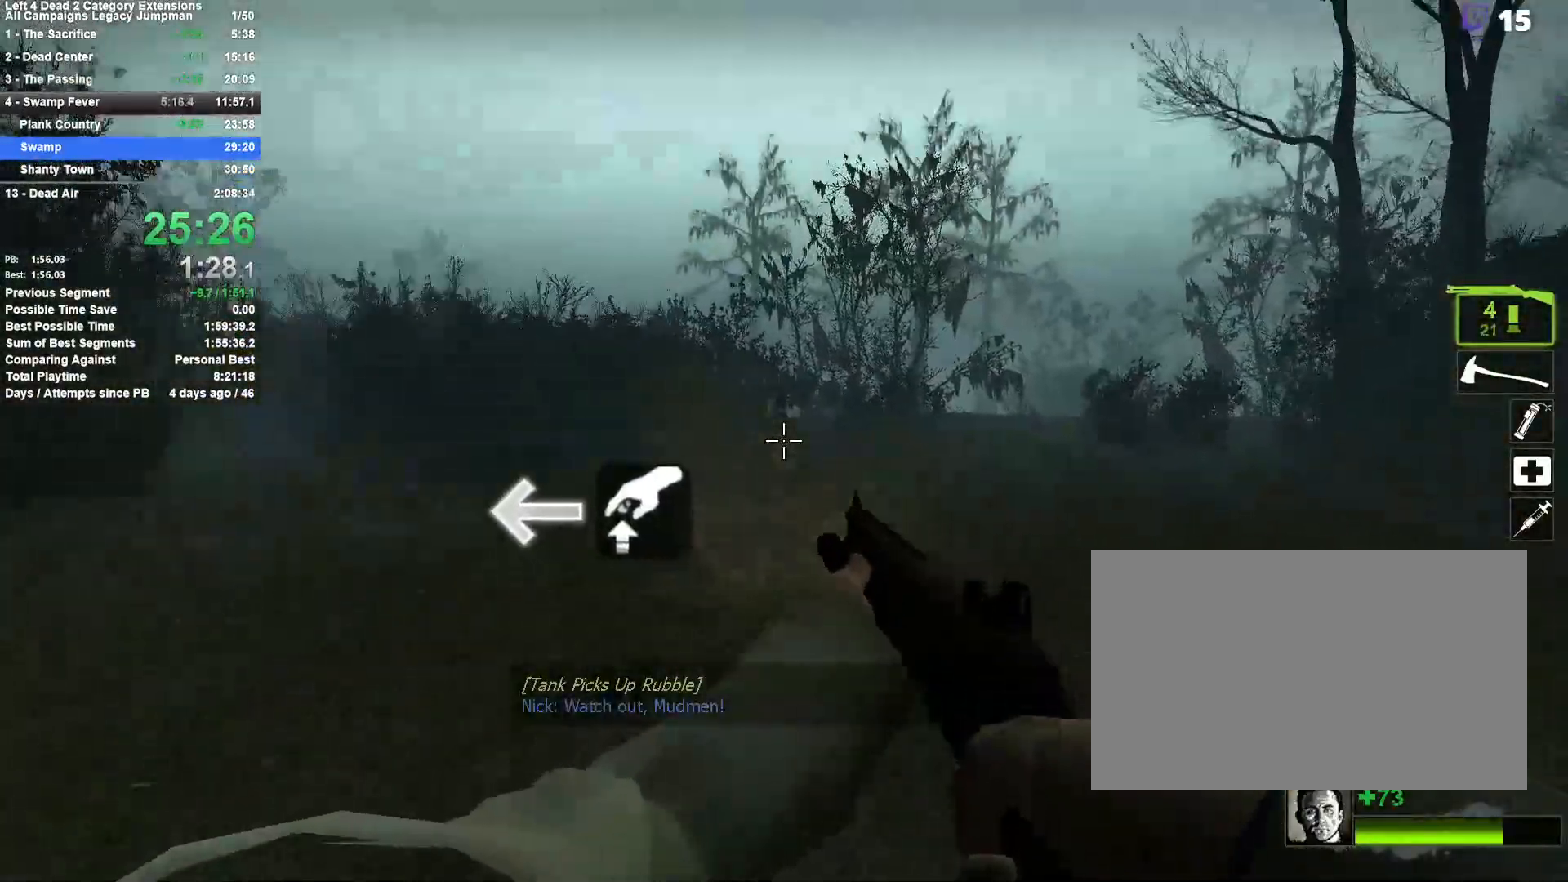
Gameplay with keyboard and mouse; each line is a JSON object with the keys and mouse buttons held at the frame after it. "events" lists presses ("down") and releases ("up") of "1", "2", "3", "4", "5", "a", "alt", "c", "ctrl", "d", "e", "f", "q", "r", "s", "shift", "space", "tab", "v", "w", "x", "z", "mouse_left", "mouse_middle", "mouse_right", "mouse_mb4", "mouse_mb5", "mouse_wheel_up" and "mouse_wheel_down" between this image and that frame as [ms after this image, input, new state], when the widget could be followed in between. "mouse_left", "mouse_middle", "mouse_right", "mouse_mb4", "mouse_mb5", "mouse_wheel_up", "mouse_wheel_down" = the "left", "middle", "right", "mb4", "mb5", "wheel_up", "wheel_down" buttons of the "mouse" list. No other keys are recorded. Mouse movement is not recorded.
{"keys": ["d", "w"], "mouse": [], "events": [[83, "d", "down"], [83, "mouse_left", "down"], [167, "mouse_right", "down"], [217, "mouse_left", "up"], [300, "mouse_right", "up"]]}
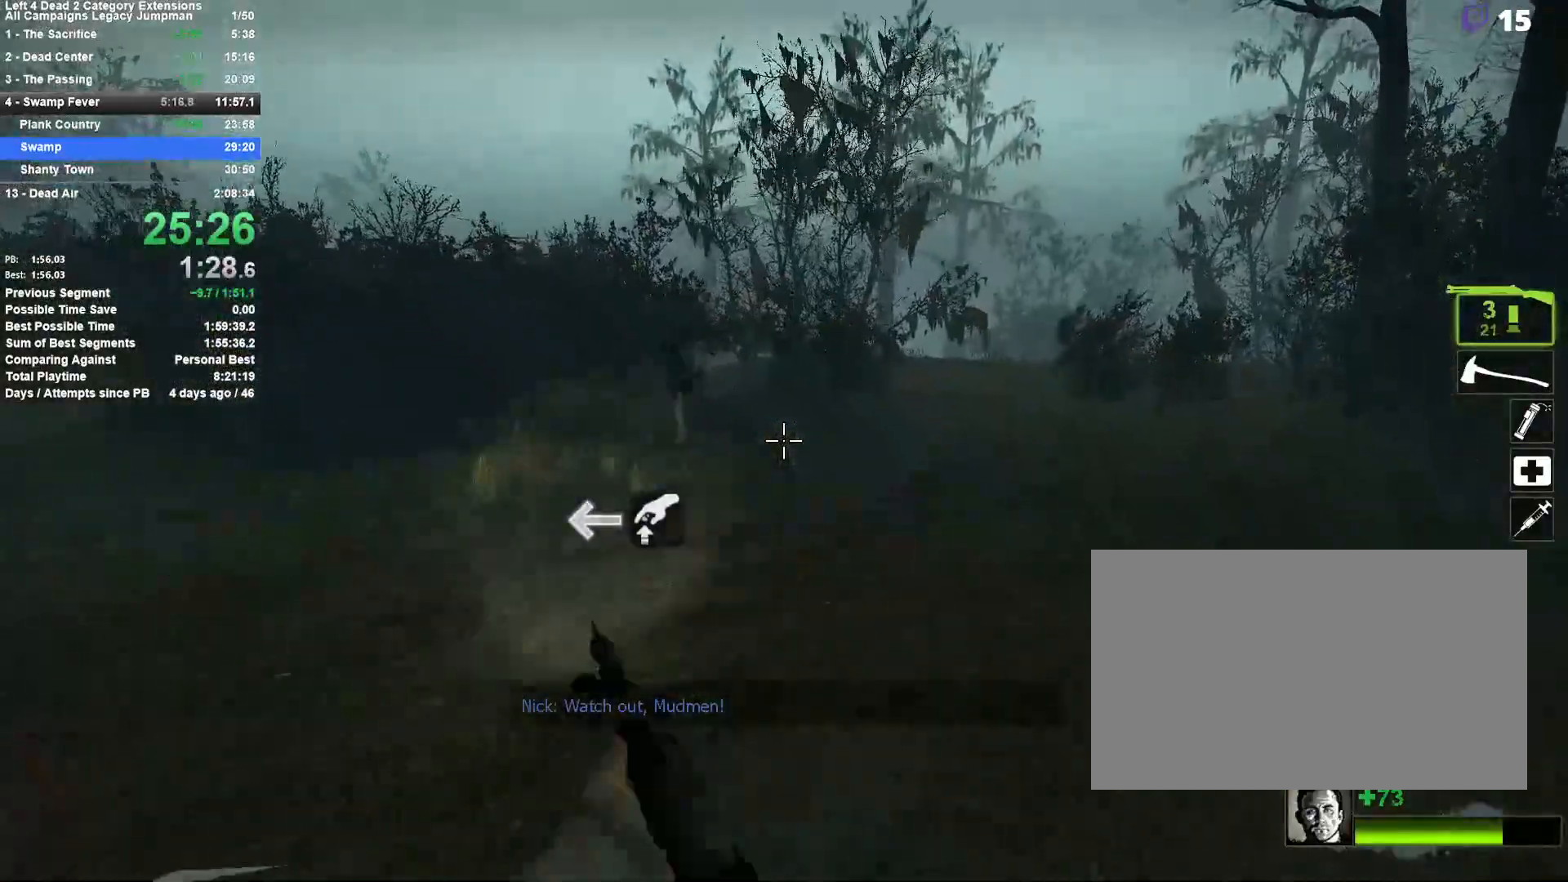
{"keys": ["d", "w"], "mouse": [], "events": [[133, "d", "up"], [183, "d", "down"], [367, "mouse_left", "down"], [467, "mouse_left", "up"]]}
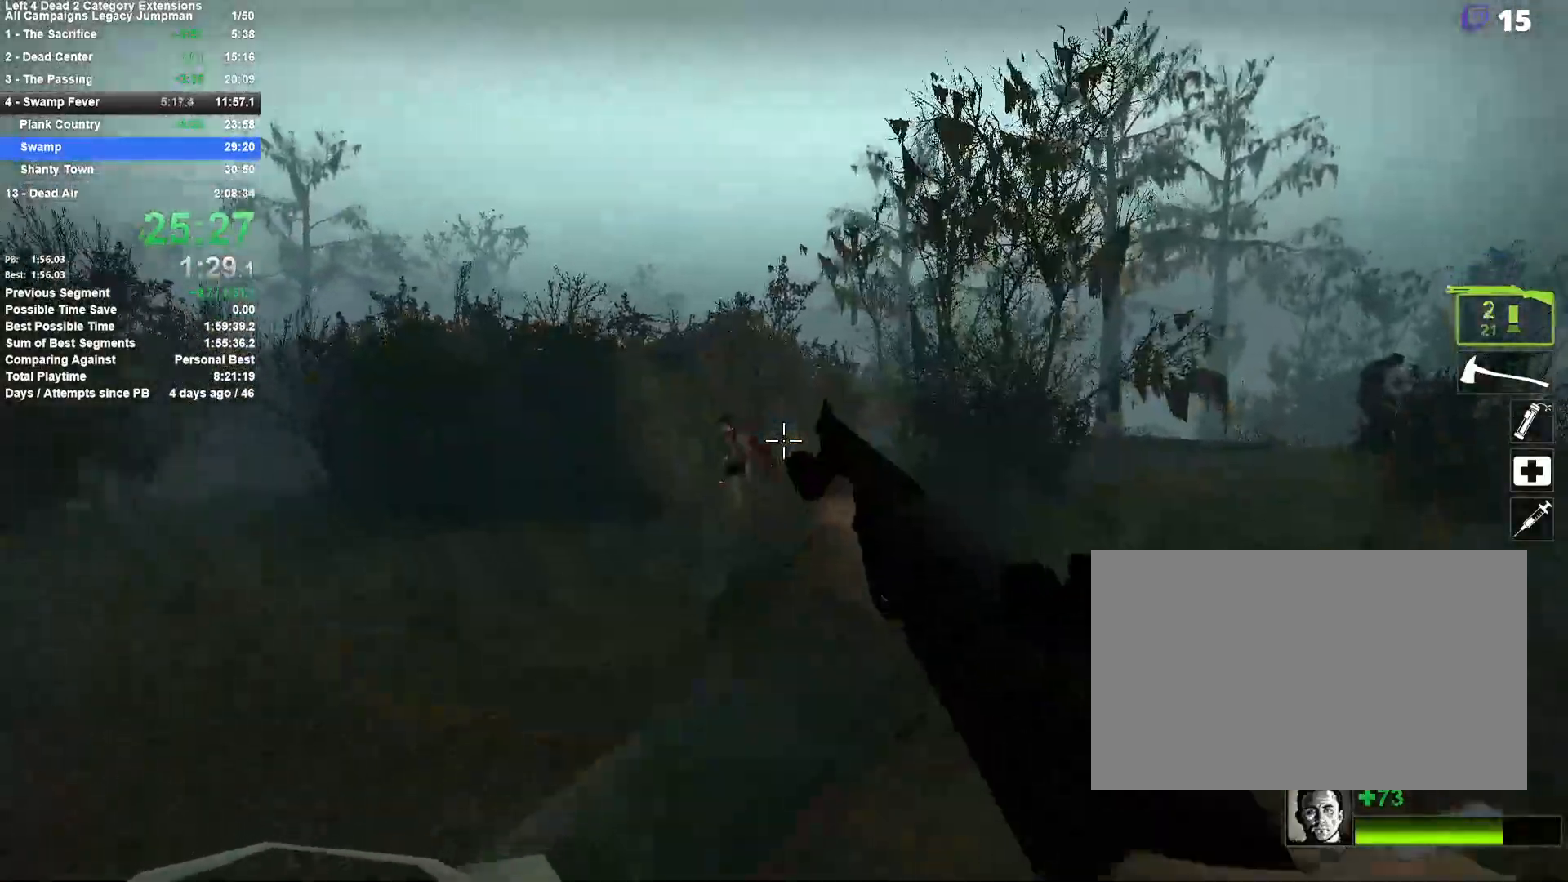
{"keys": ["w"], "mouse": [], "events": [[200, "d", "up"], [350, "r", "down"], [433, "r", "up"]]}
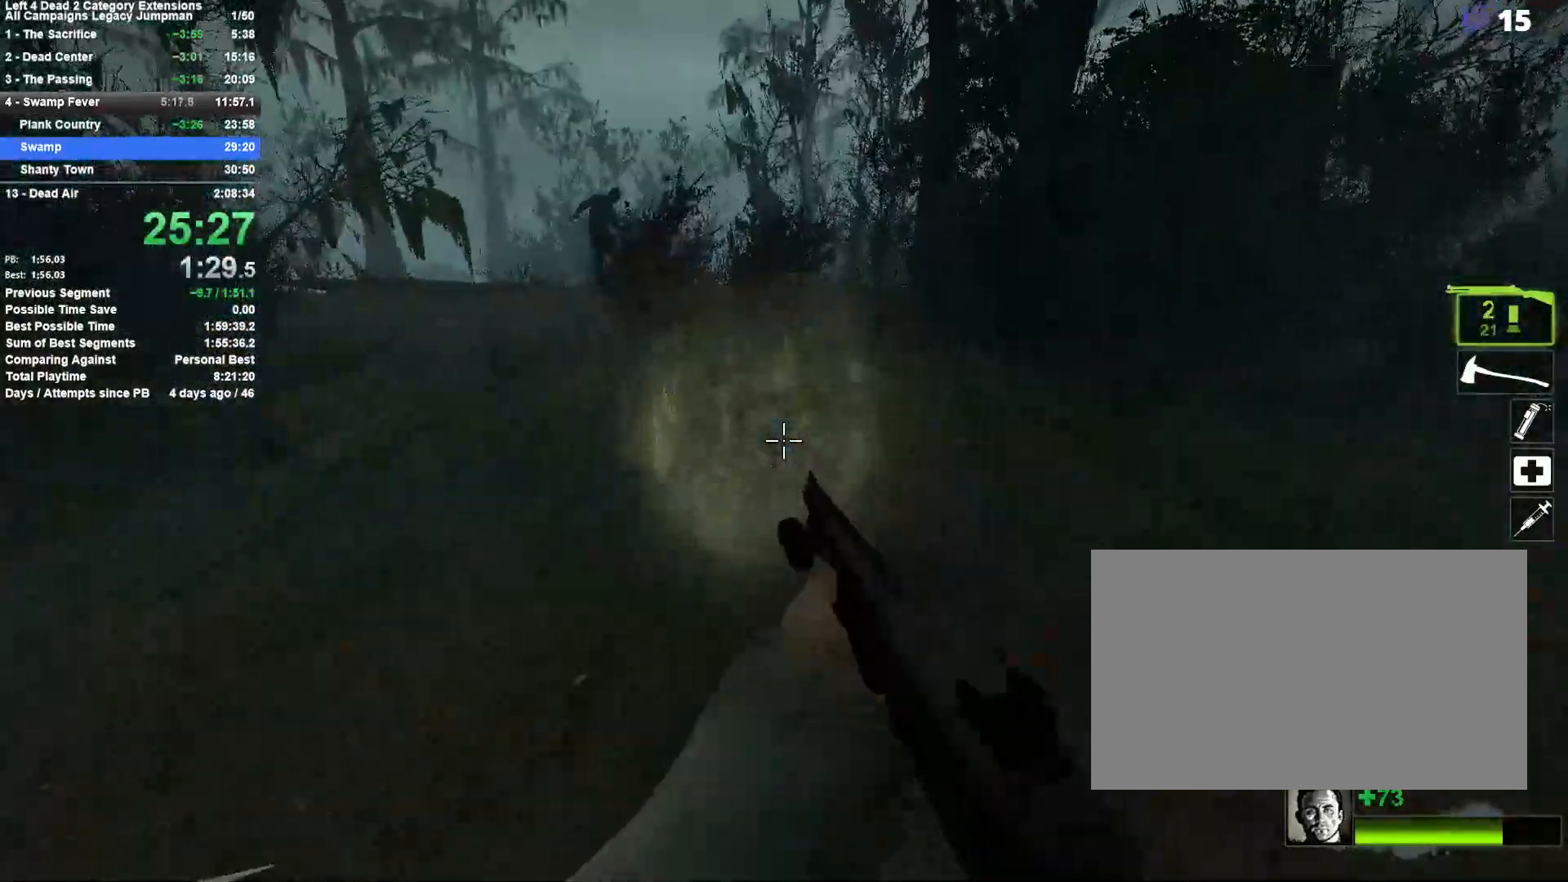
{"keys": ["a", "s", "space"], "mouse": [], "events": [[83, "a", "down"], [117, "space", "down"], [217, "w", "up"], [317, "s", "down"], [317, "space", "up"], [450, "space", "down"]]}
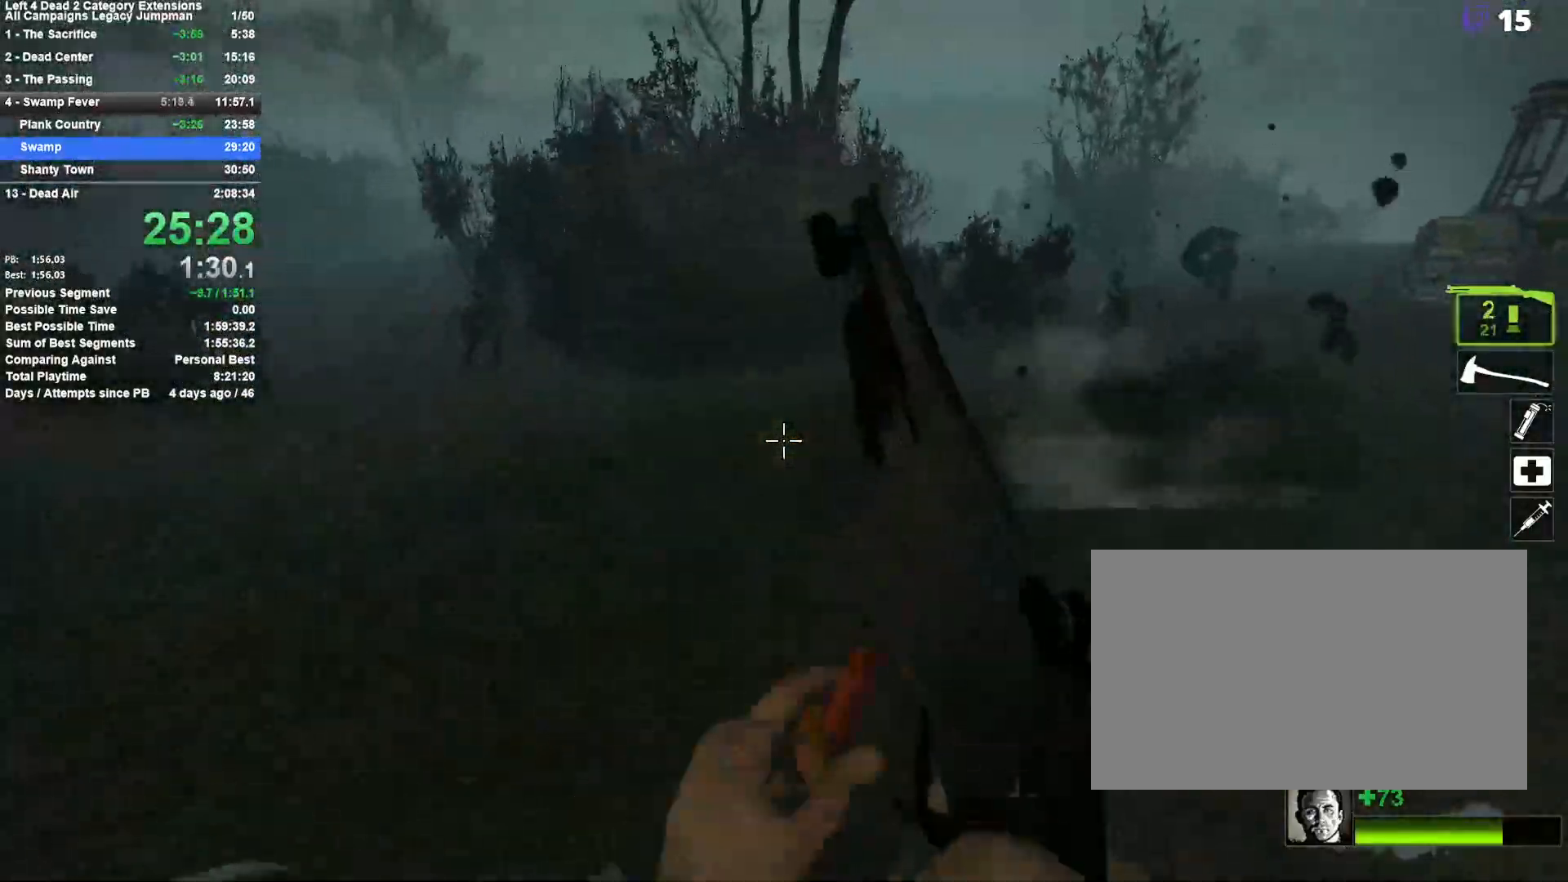
{"keys": ["a"], "mouse": [], "events": [[50, "s", "up"], [133, "space", "up"]]}
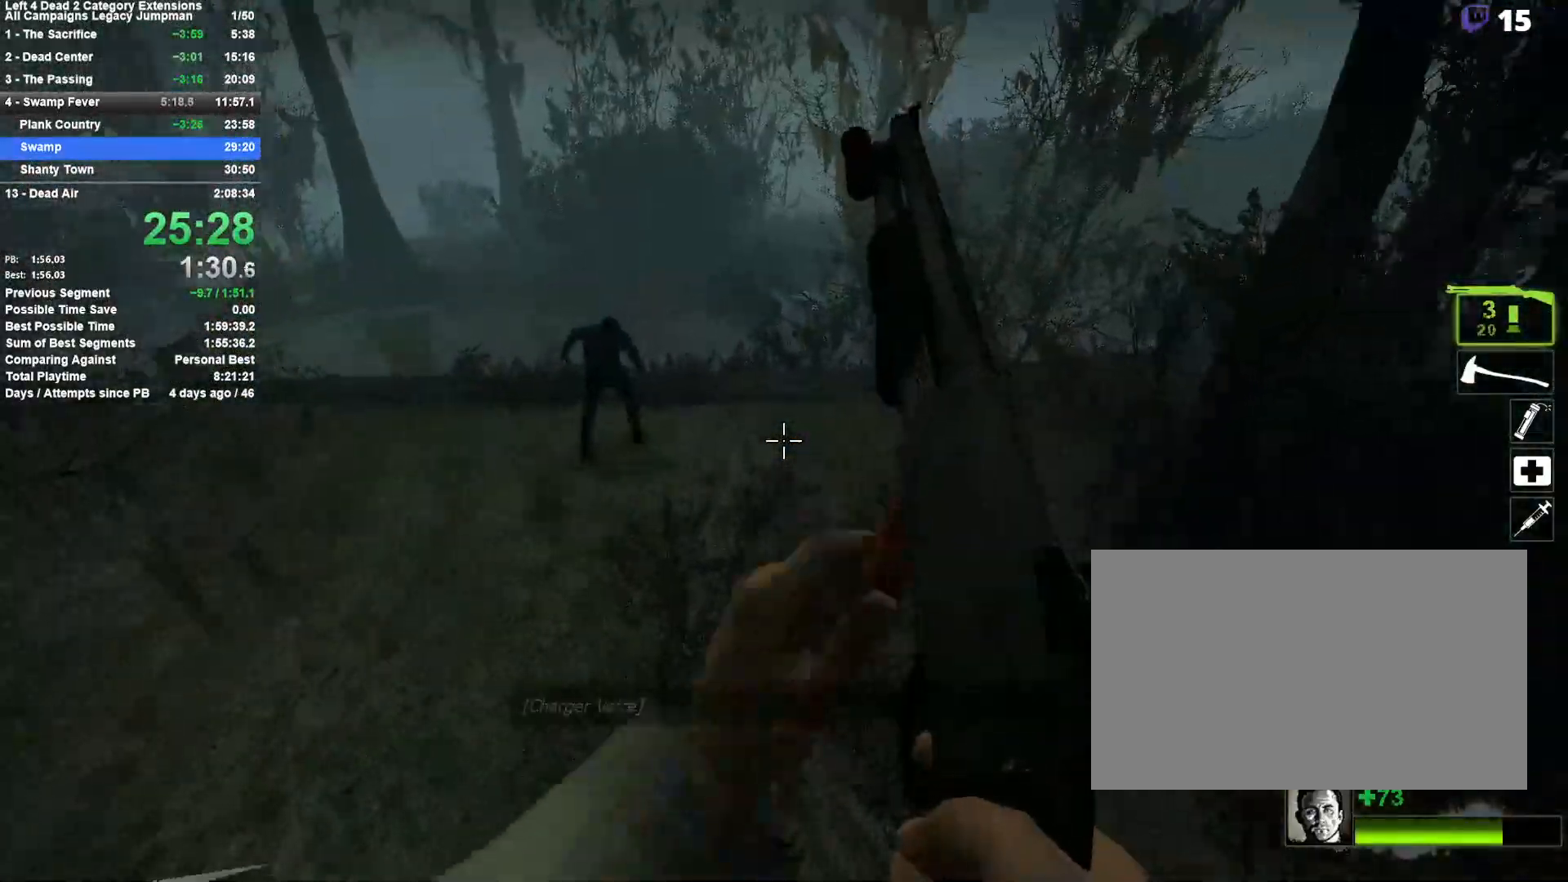
{"keys": ["w"], "mouse": [], "events": [[100, "a", "up"], [100, "d", "down"], [150, "mouse_left", "down"], [300, "w", "down"], [433, "mouse_left", "up"], [483, "d", "up"]]}
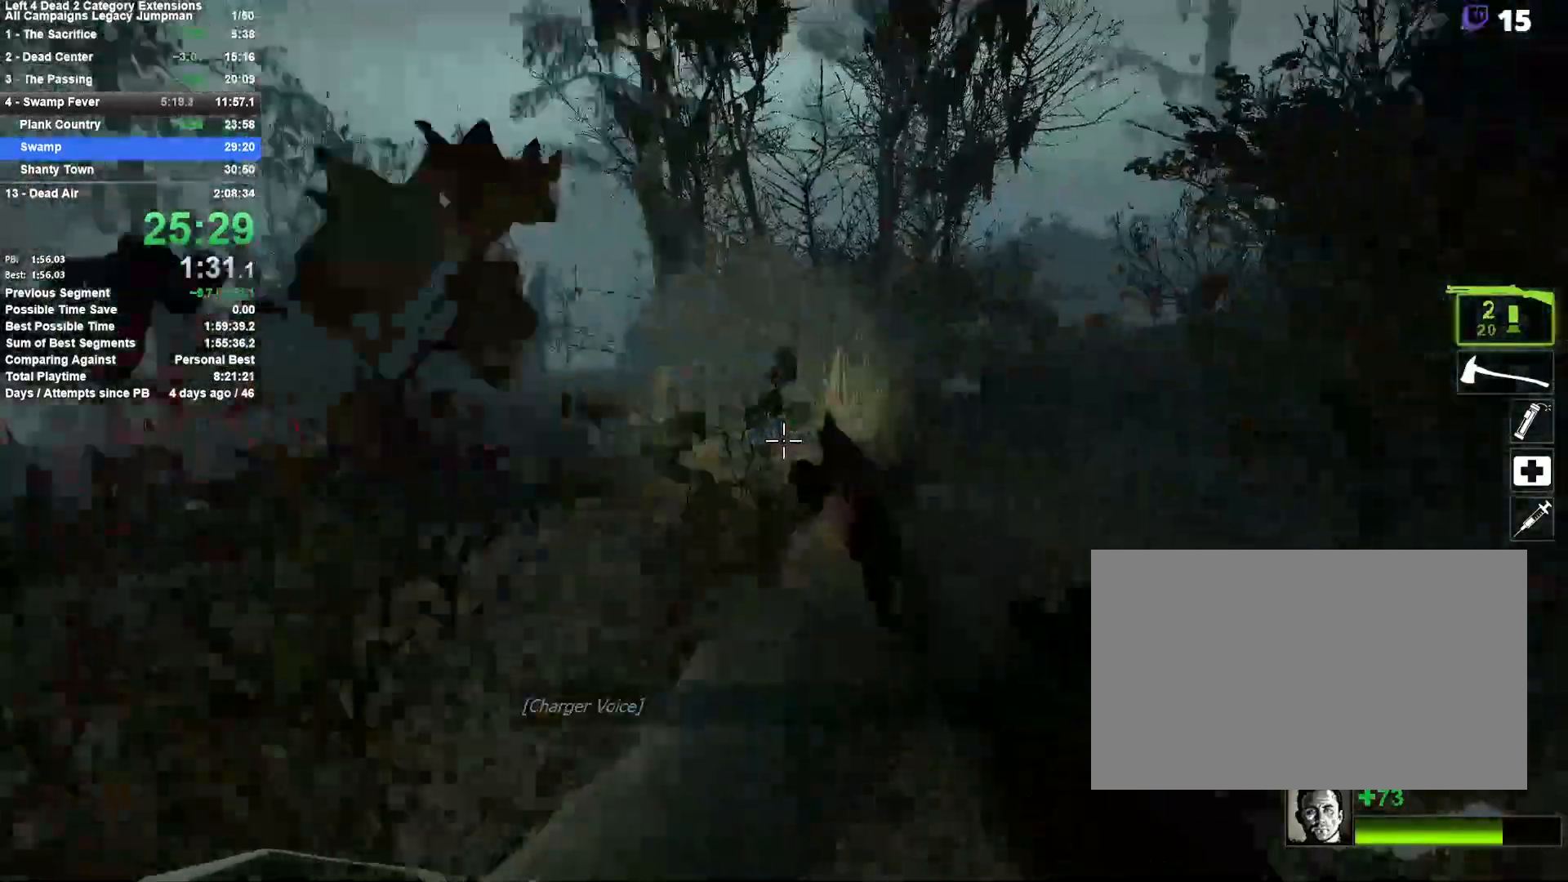
{"keys": ["w"], "mouse": [], "events": [[117, "r", "down"], [267, "r", "up"]]}
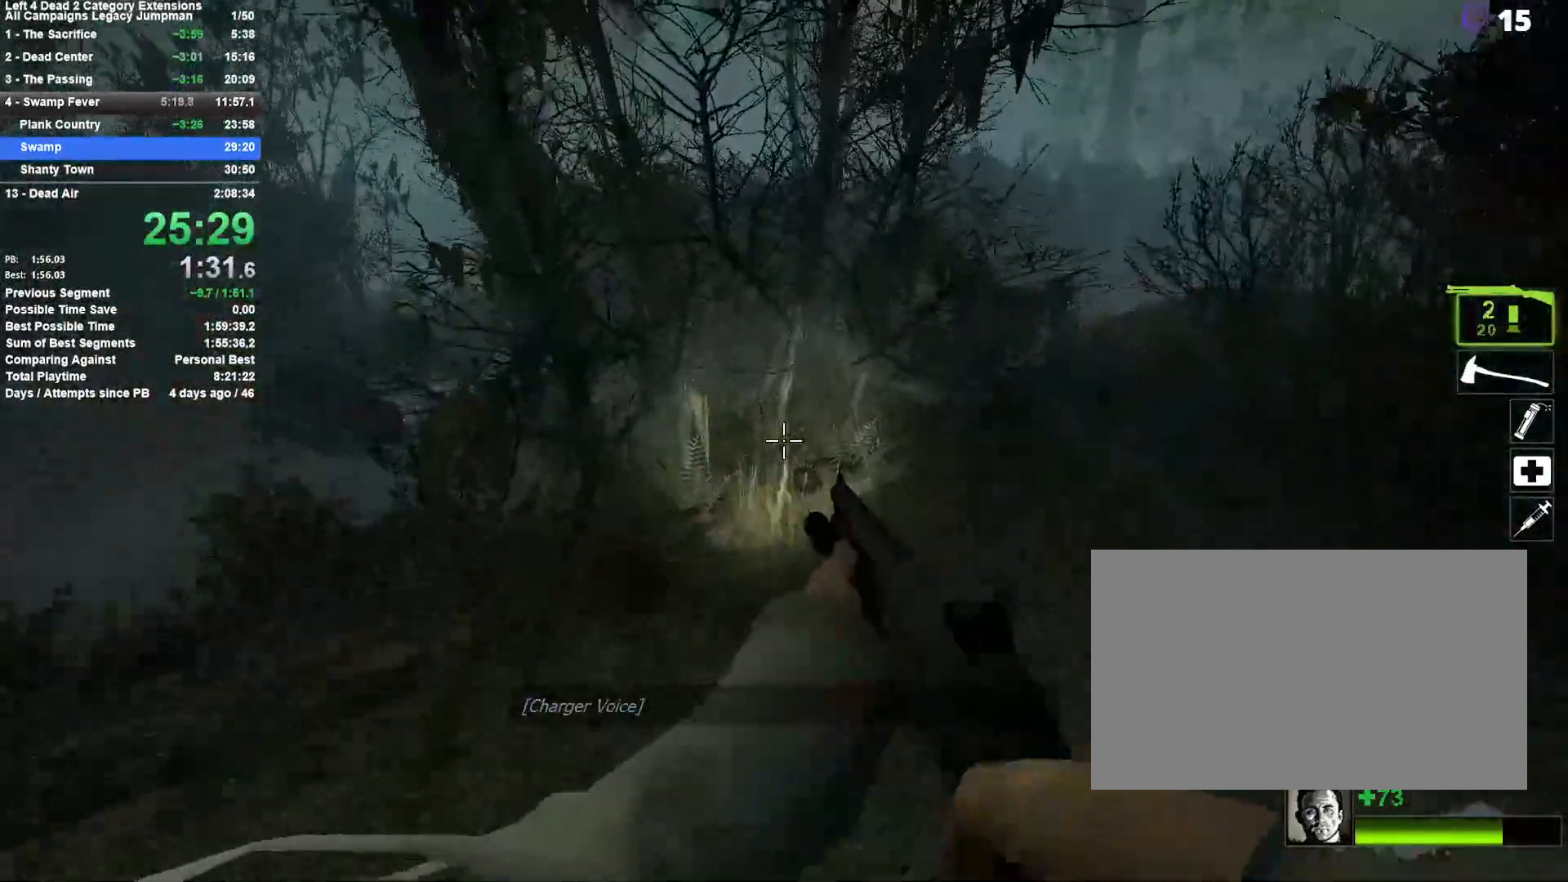
{"keys": ["a"], "mouse": [], "events": [[33, "d", "down"], [83, "space", "down"], [133, "w", "up"], [283, "space", "up"], [417, "a", "down"], [417, "d", "up"]]}
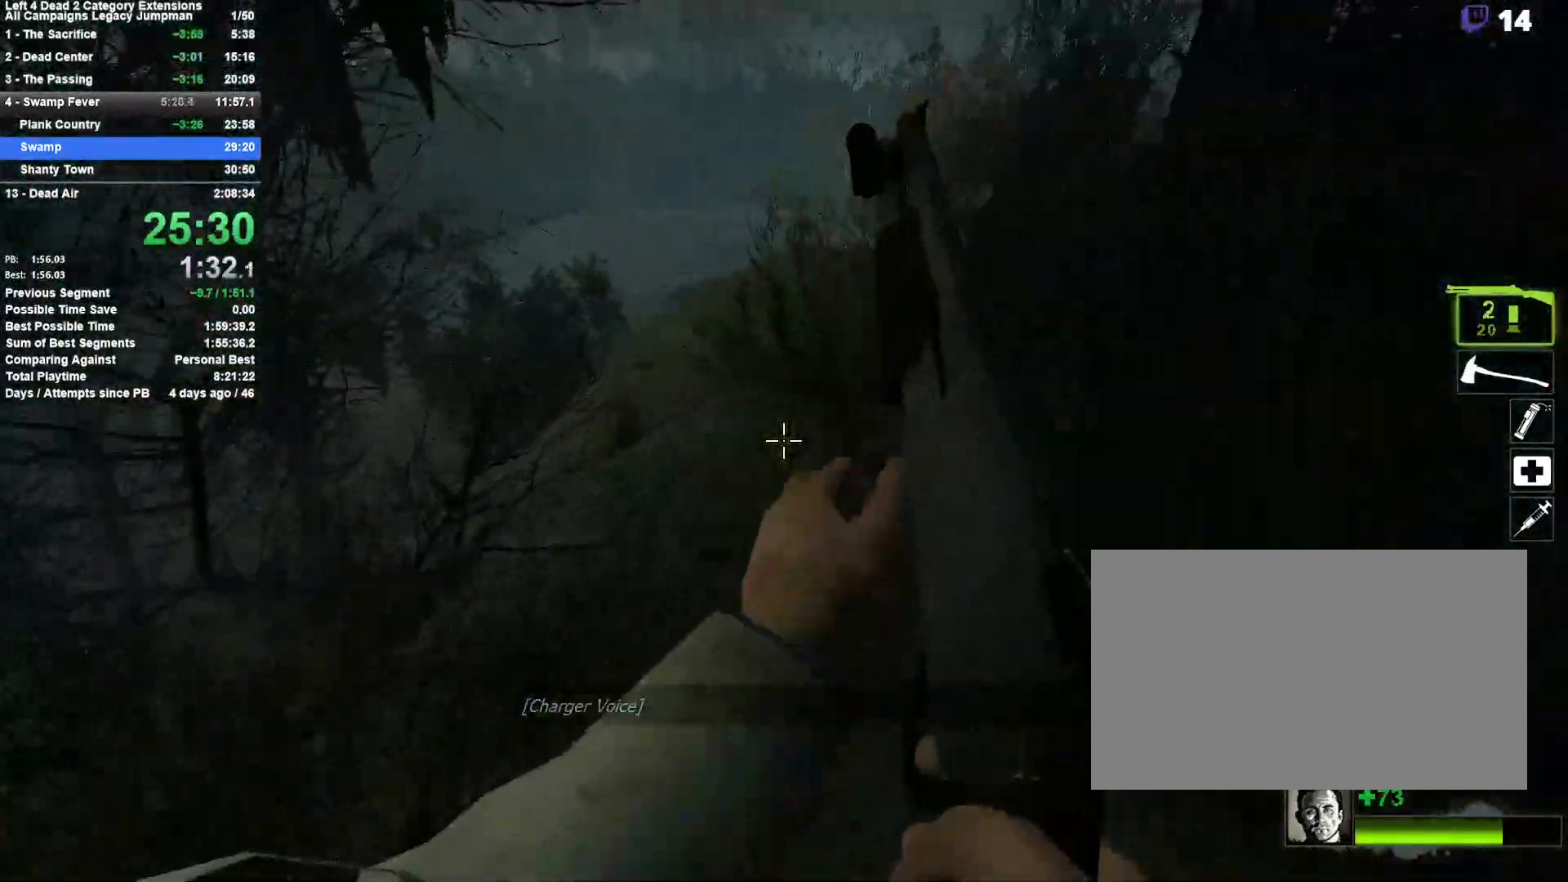
{"keys": ["a", "space"], "mouse": [], "events": [[250, "space", "down"]]}
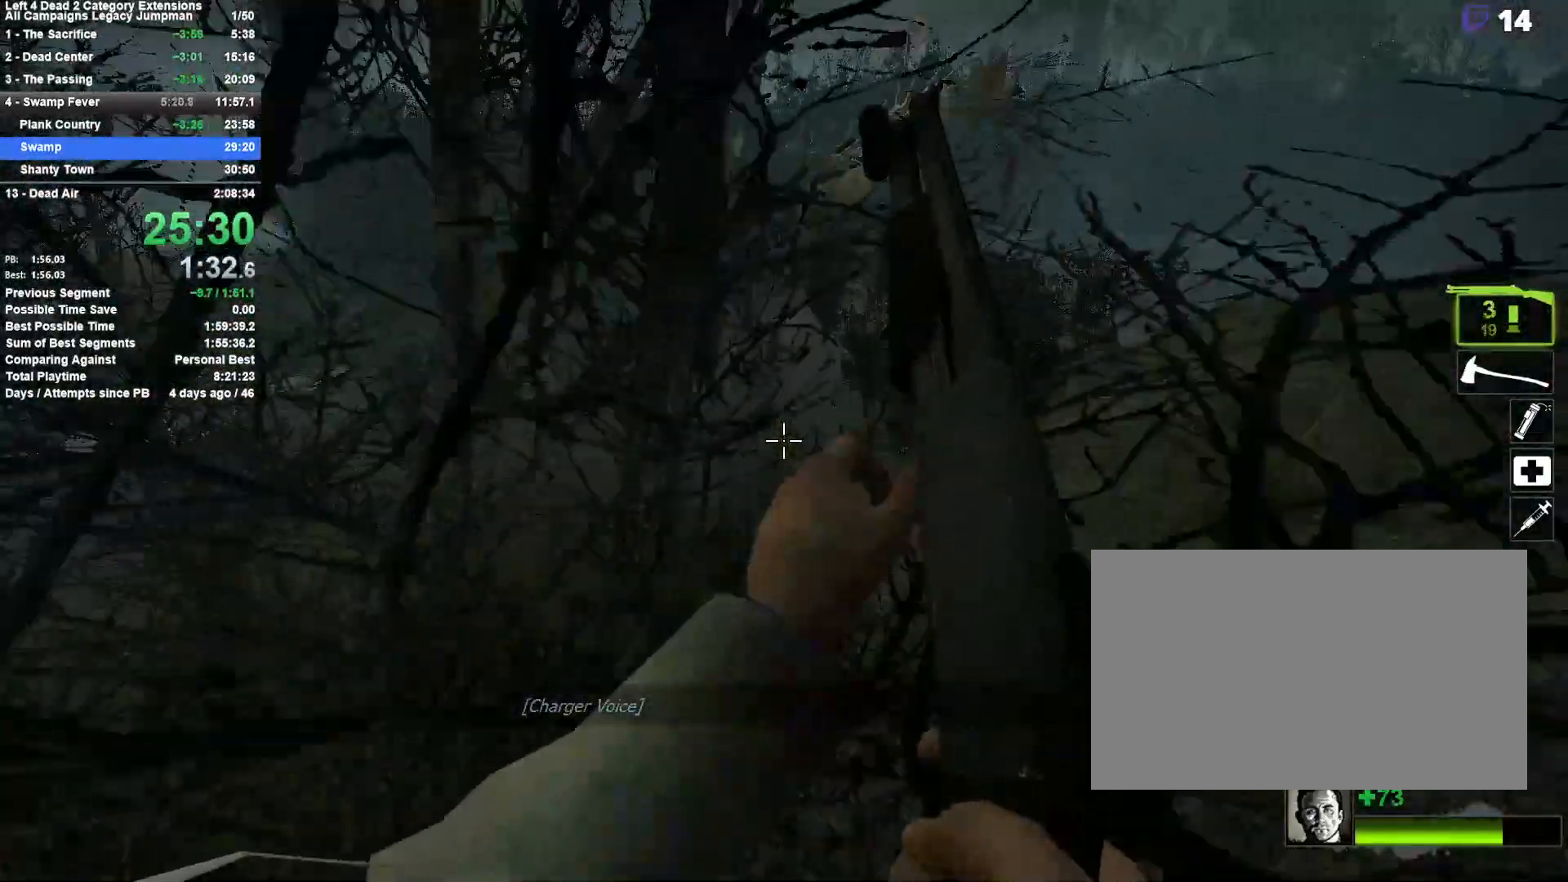
{"keys": ["d", "space", "w"], "mouse": [], "events": [[33, "space", "up"], [117, "w", "down"], [167, "a", "up"], [267, "d", "down"], [400, "space", "down"]]}
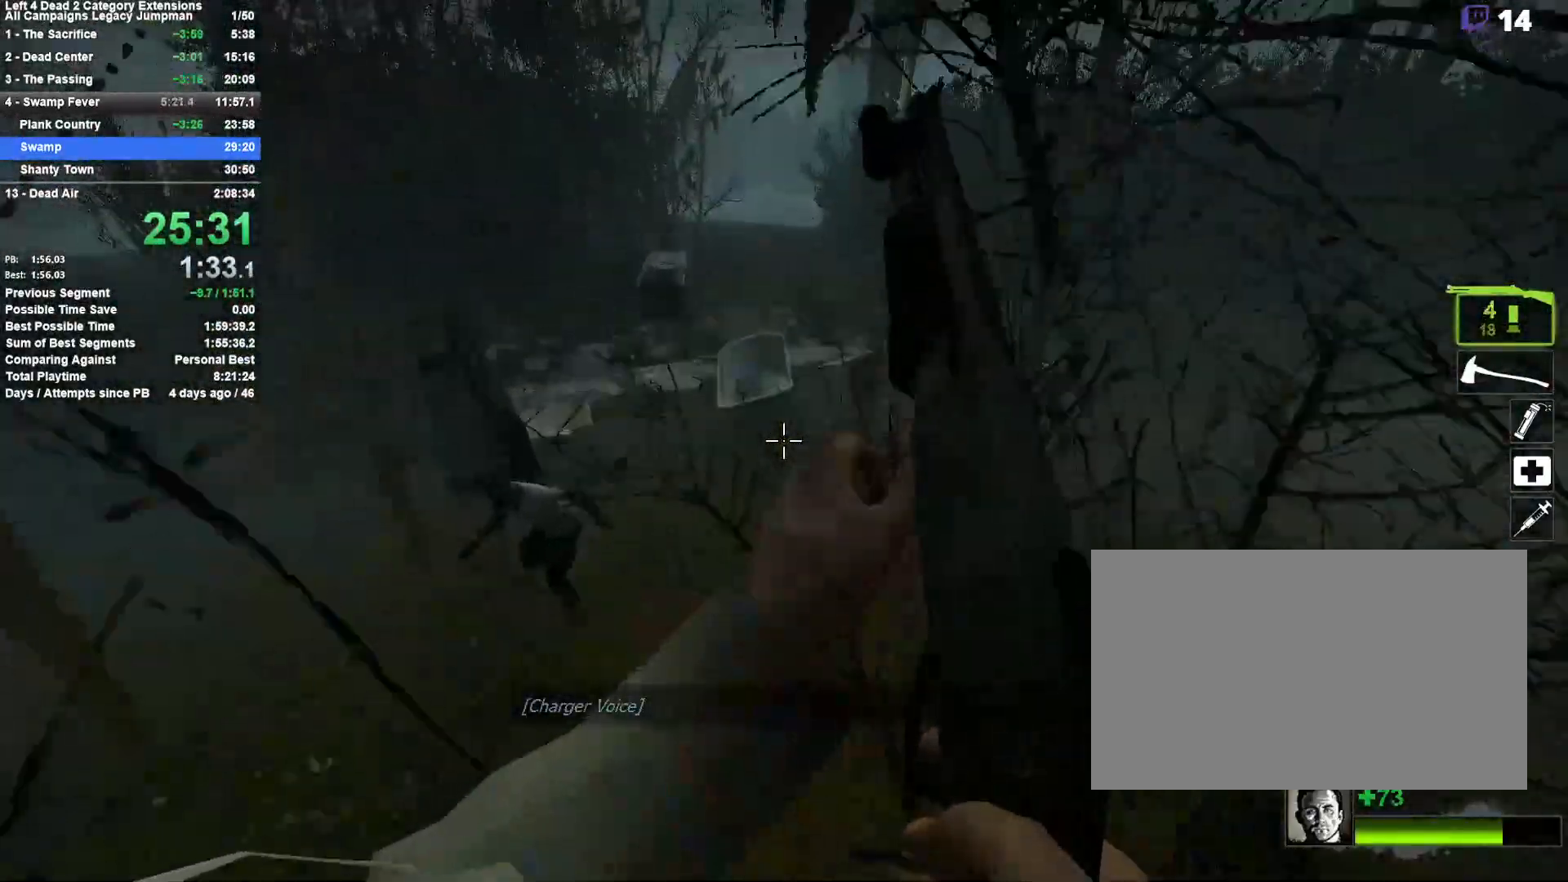
{"keys": ["a"], "mouse": [], "events": [[83, "w", "up"], [133, "space", "up"], [133, "w", "down"], [283, "d", "up"], [333, "a", "down"], [333, "w", "up"]]}
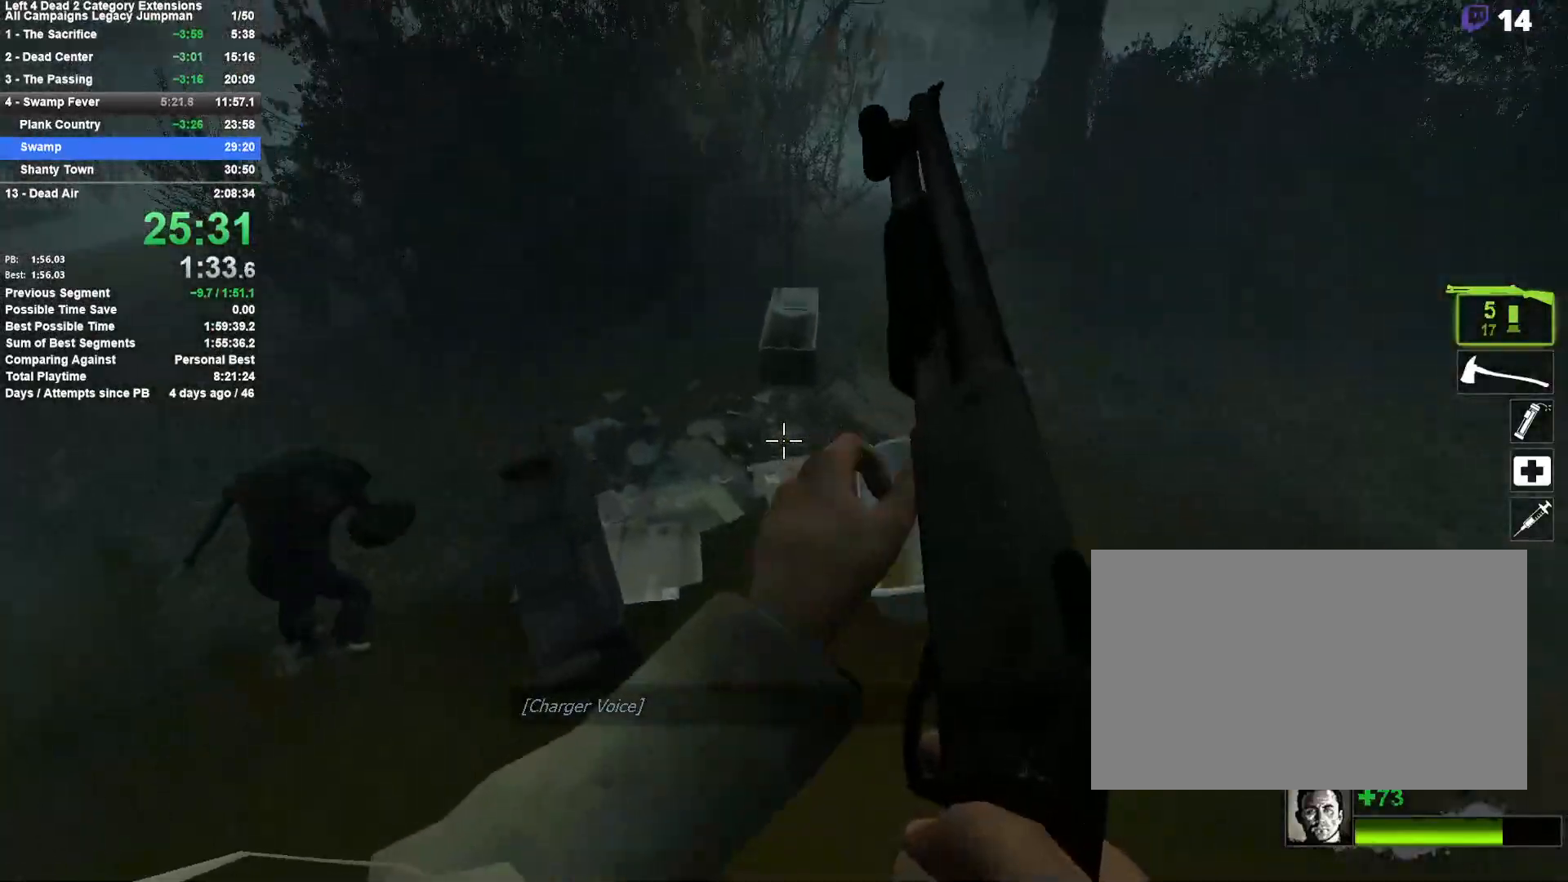
{"keys": ["d", "w"], "mouse": [], "events": [[150, "w", "down"], [200, "a", "up"], [300, "d", "down"], [300, "space", "down"], [483, "space", "up"]]}
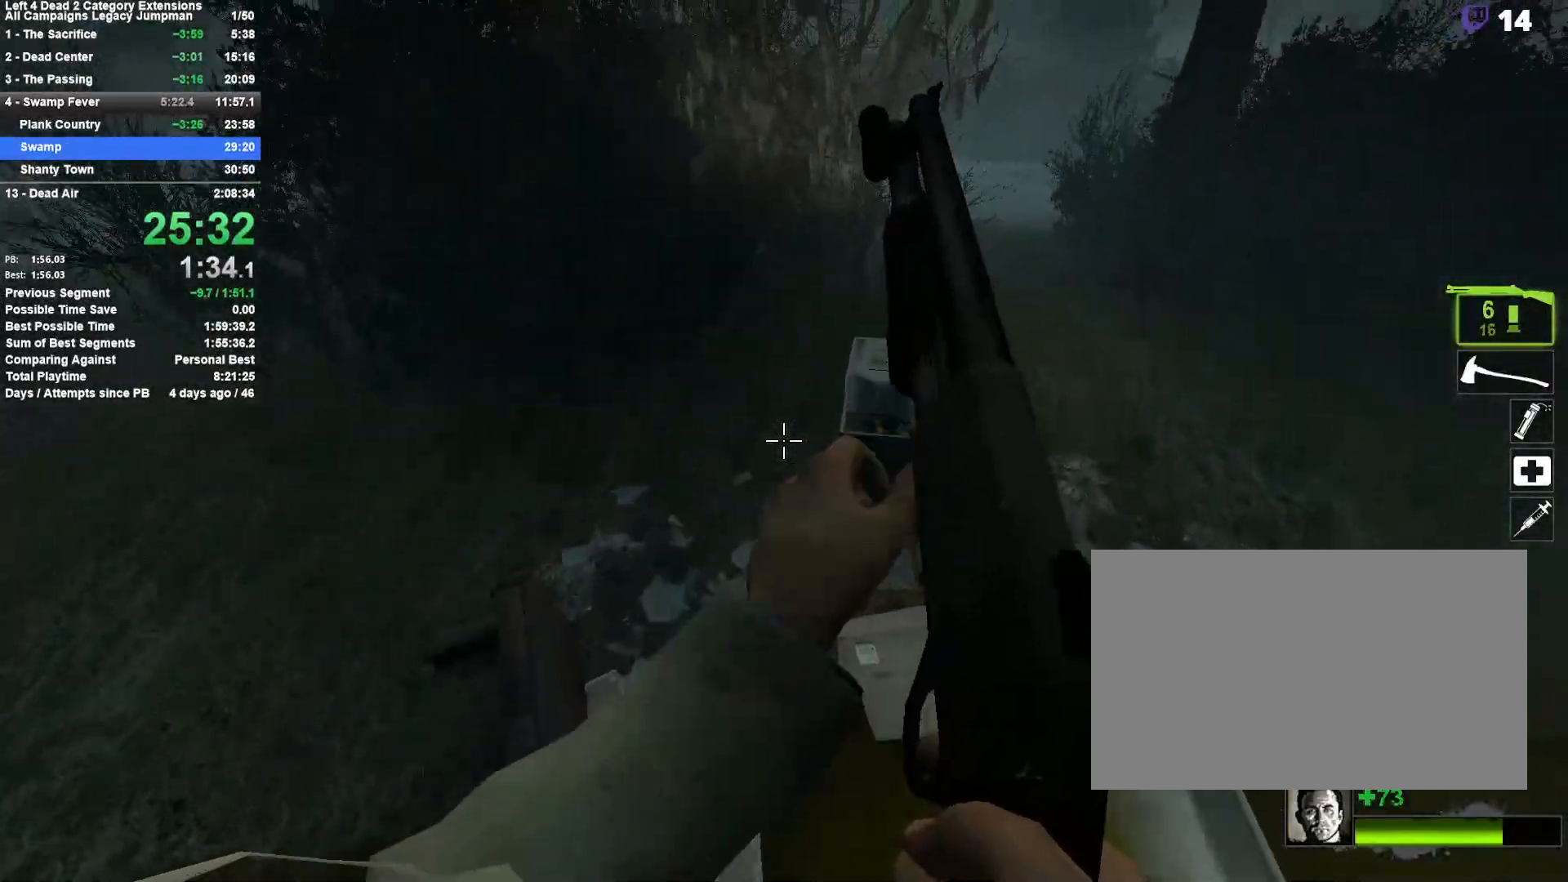
{"keys": ["d", "space"], "mouse": [], "events": [[33, "w", "up"], [300, "space", "down"]]}
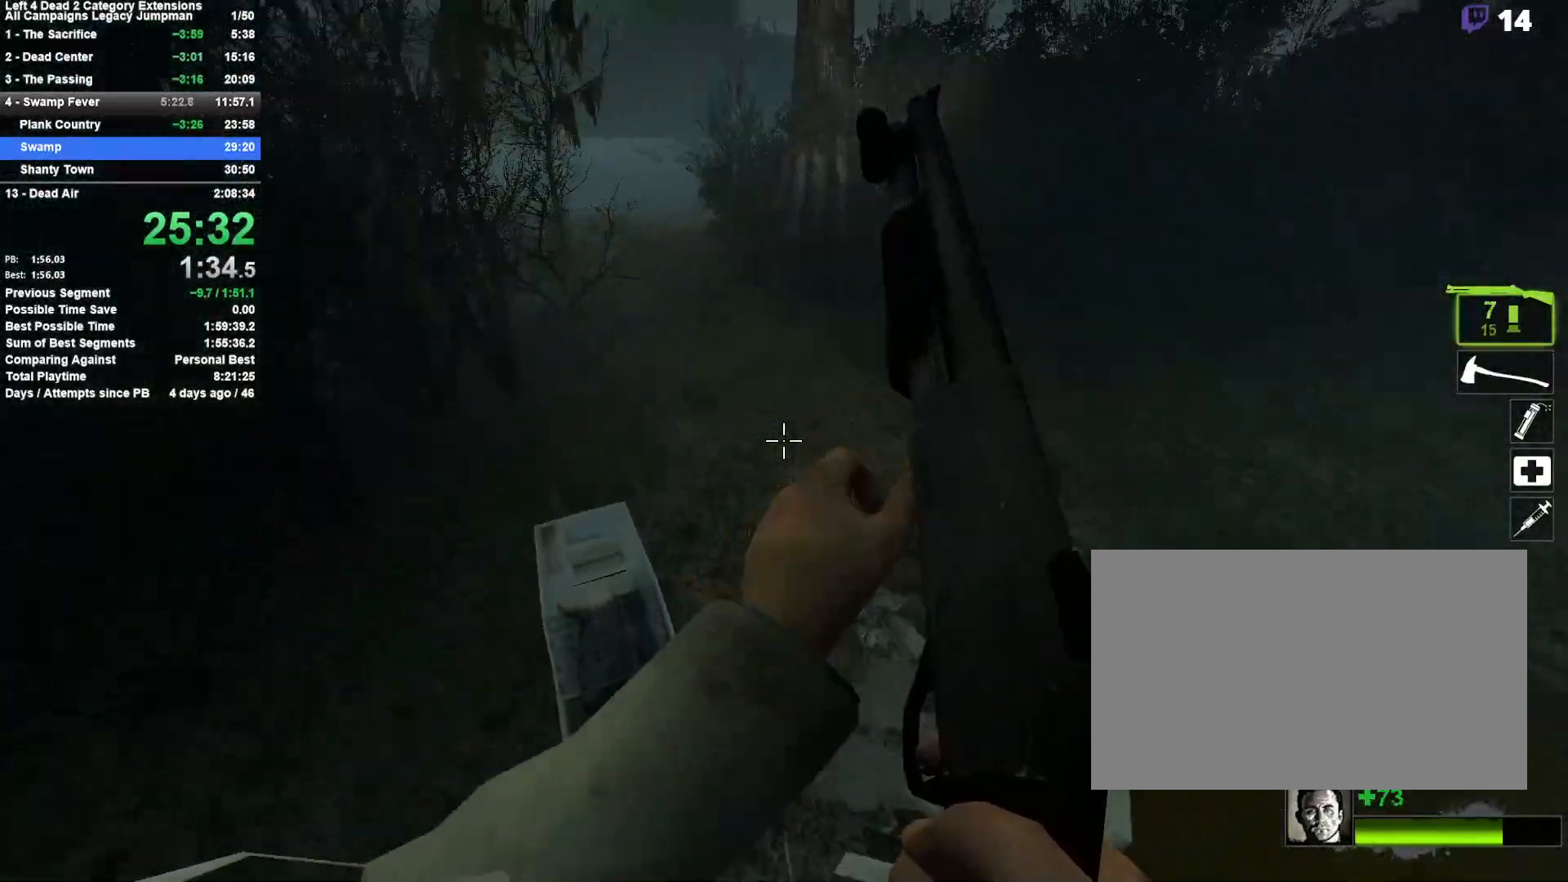
{"keys": ["a"], "mouse": [], "events": [[33, "space", "up"], [133, "a", "down"], [133, "d", "up"]]}
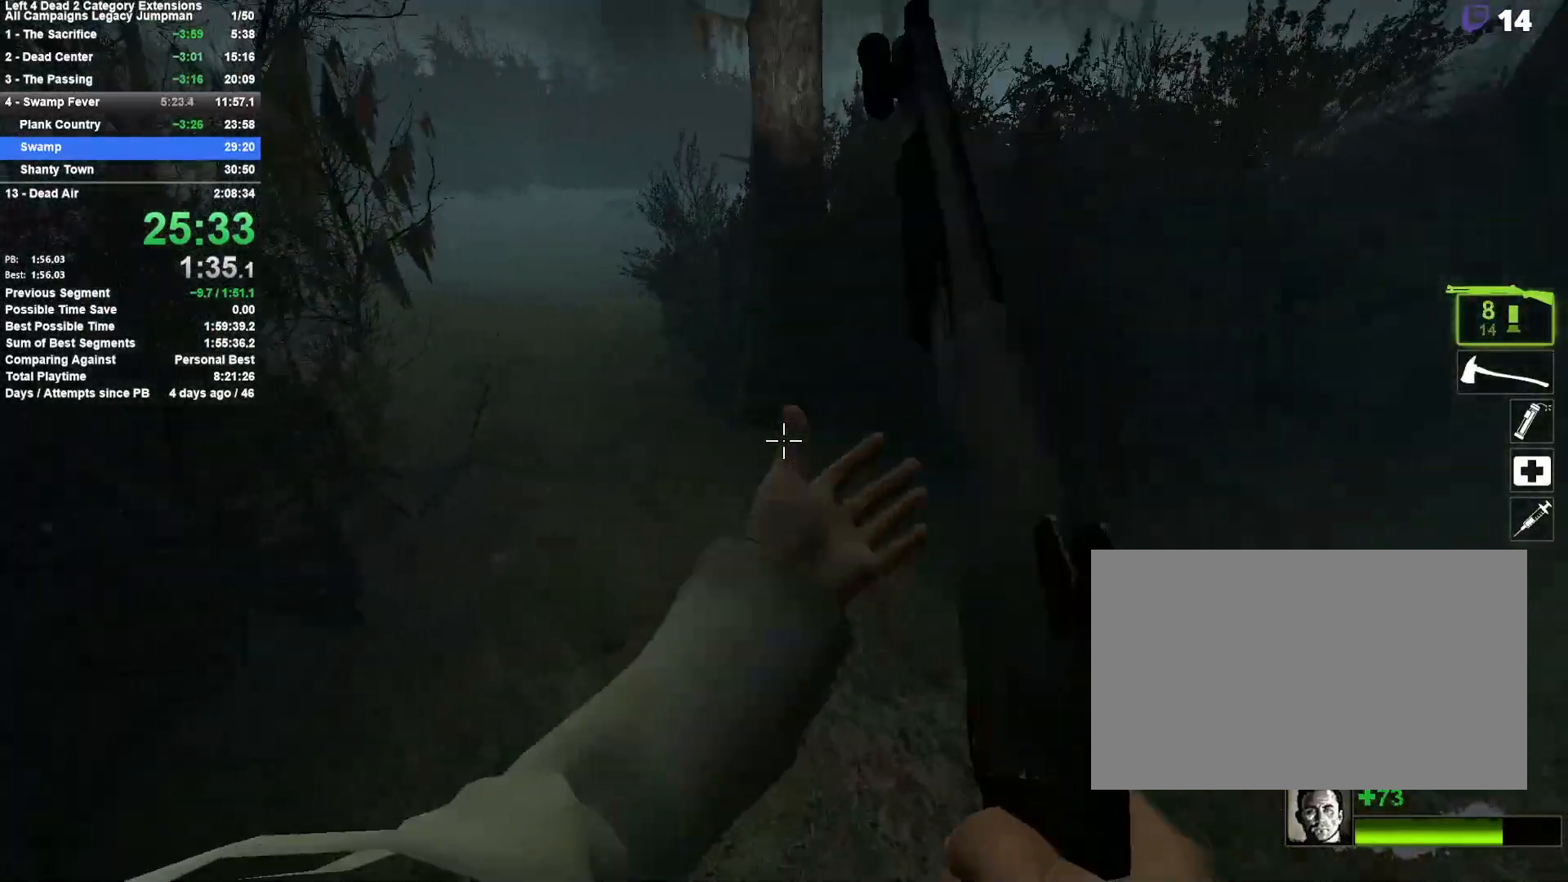
{"keys": ["d", "space"], "mouse": [], "events": [[383, "d", "down"], [383, "space", "down"], [433, "a", "up"]]}
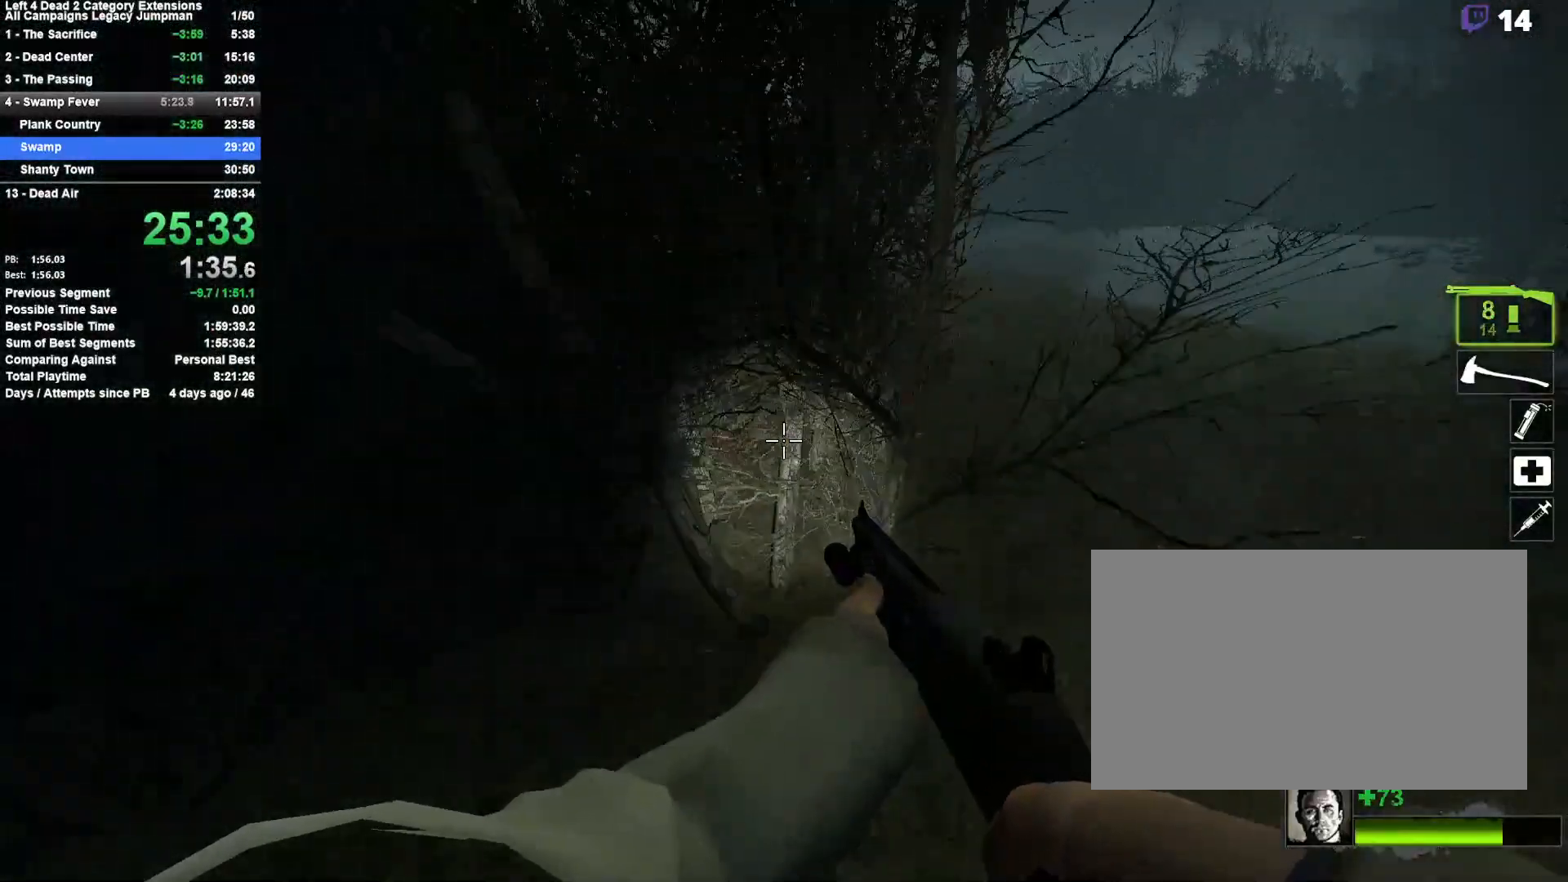
{"keys": ["d", "space"], "mouse": [], "events": [[117, "space", "up"], [400, "space", "down"]]}
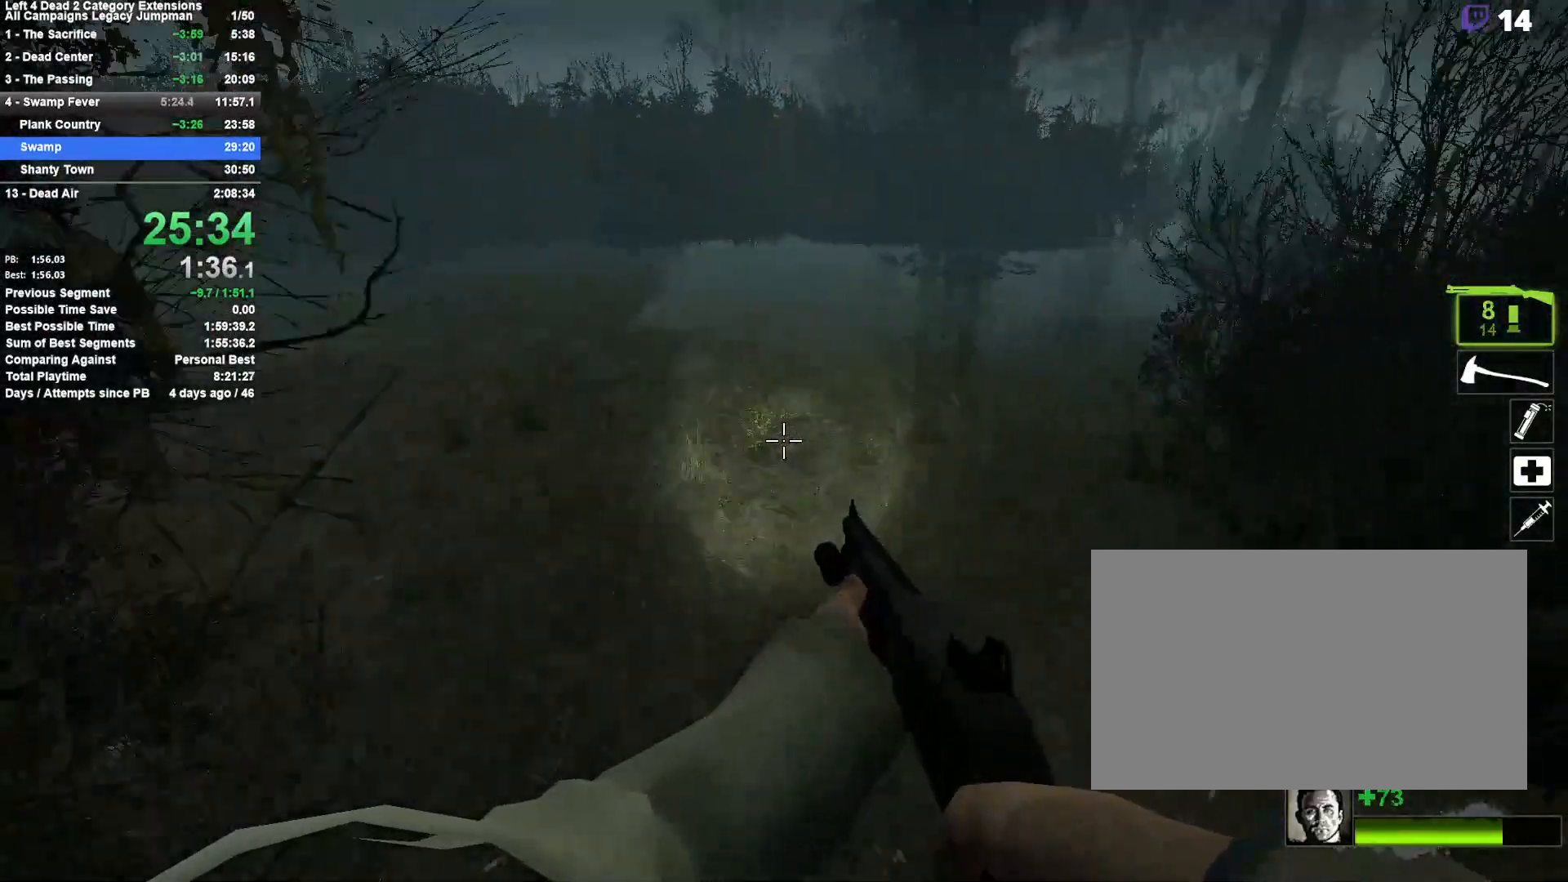
{"keys": ["a"], "mouse": [], "events": [[233, "space", "up"], [283, "a", "down"], [317, "d", "up"]]}
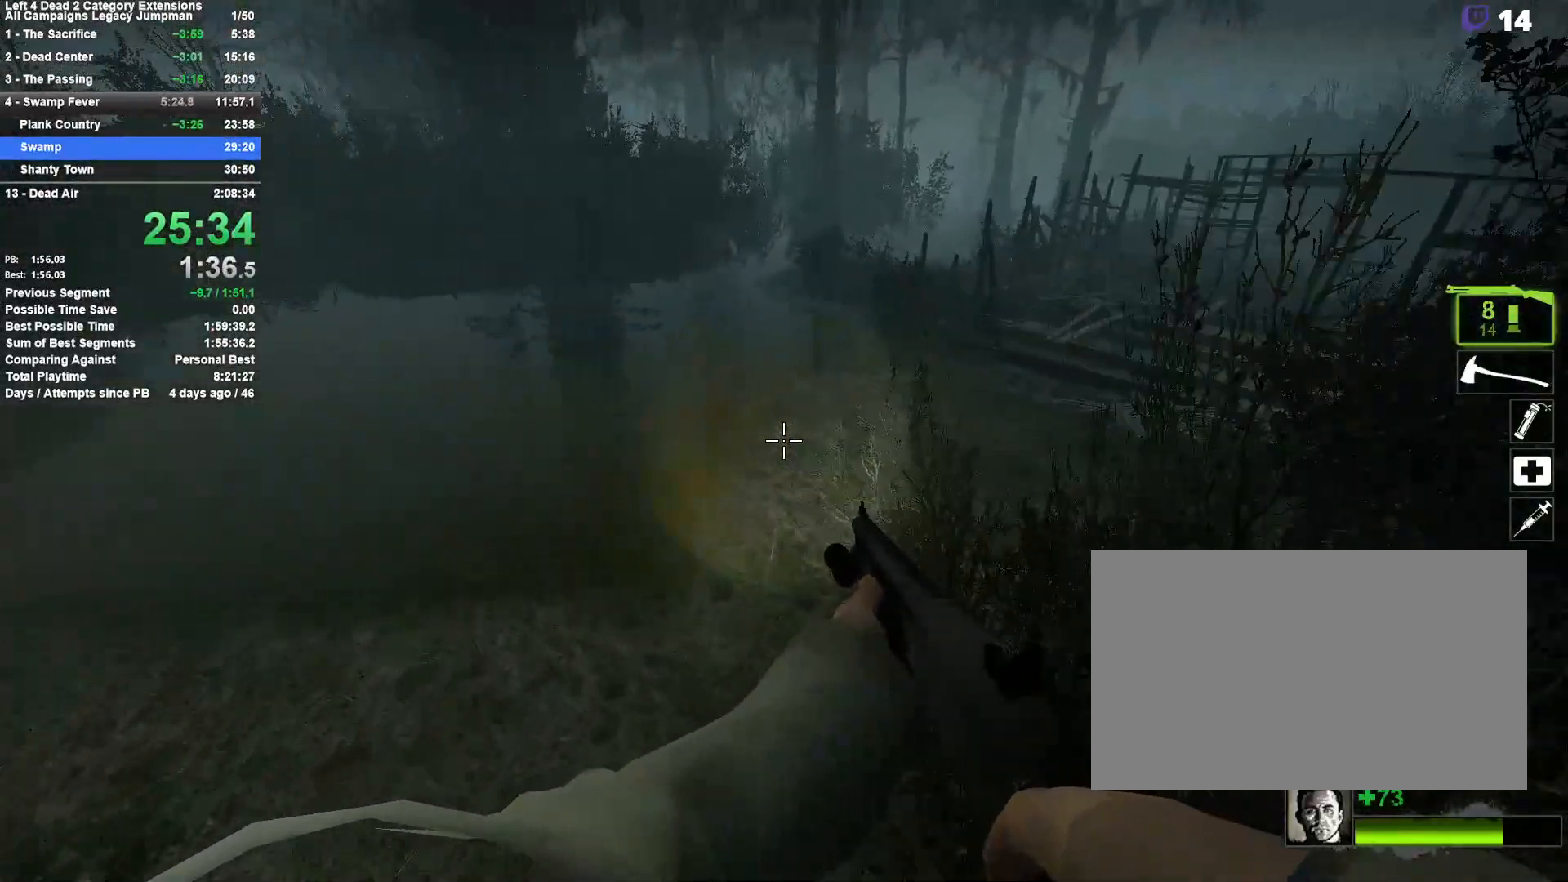
{"keys": ["d", "space"], "mouse": [], "events": [[333, "space", "down"], [383, "d", "down"], [433, "a", "up"]]}
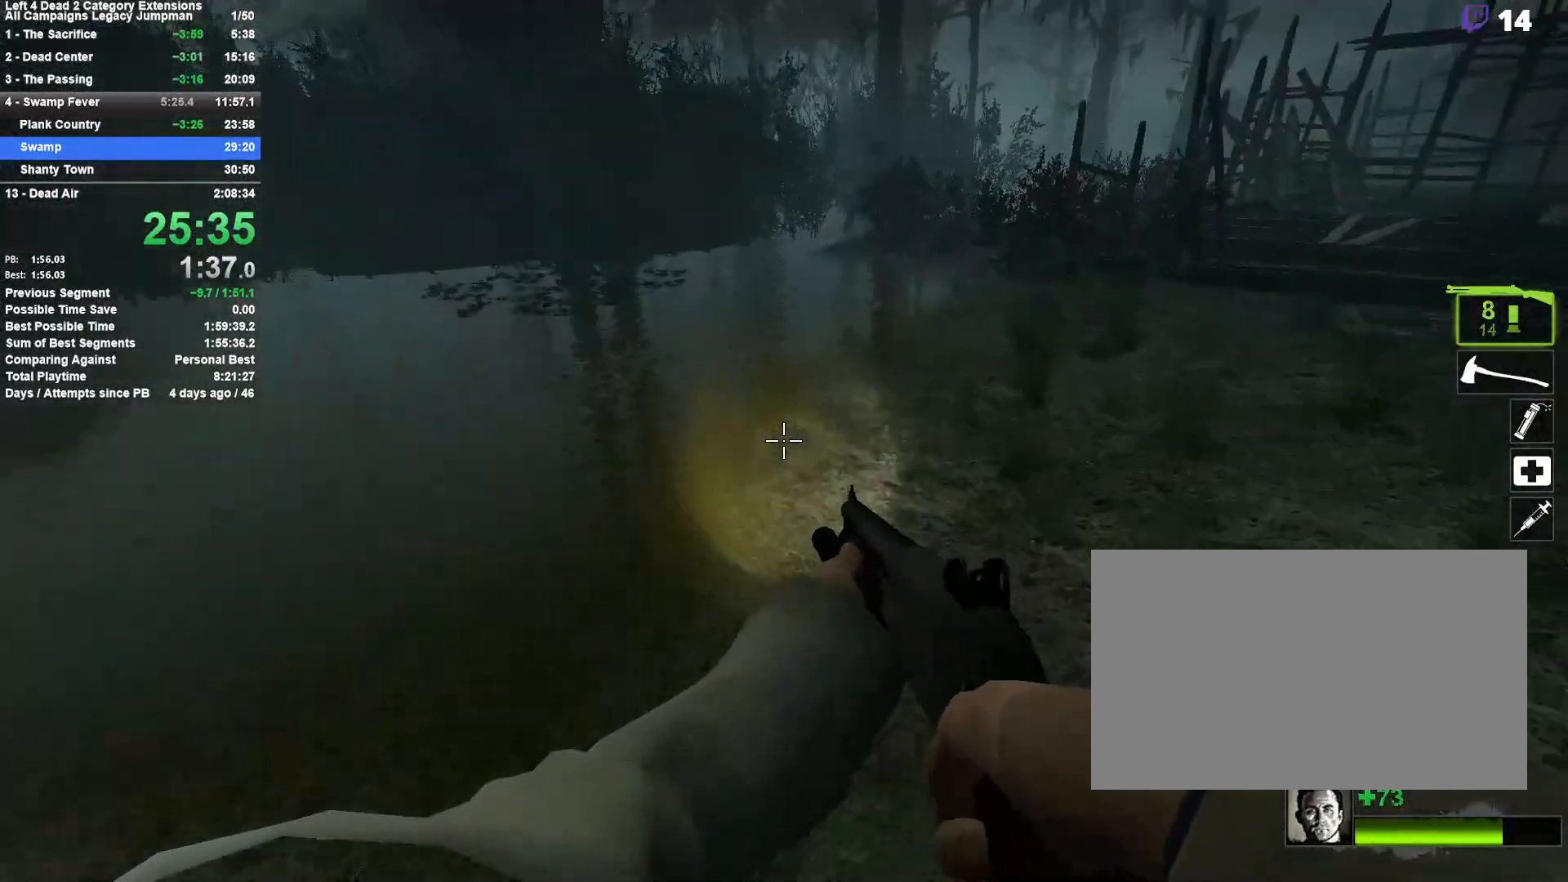
{"keys": ["d", "space", "w"], "mouse": [], "events": [[167, "space", "up"], [167, "w", "down"], [217, "d", "up"], [500, "d", "down"], [500, "space", "down"]]}
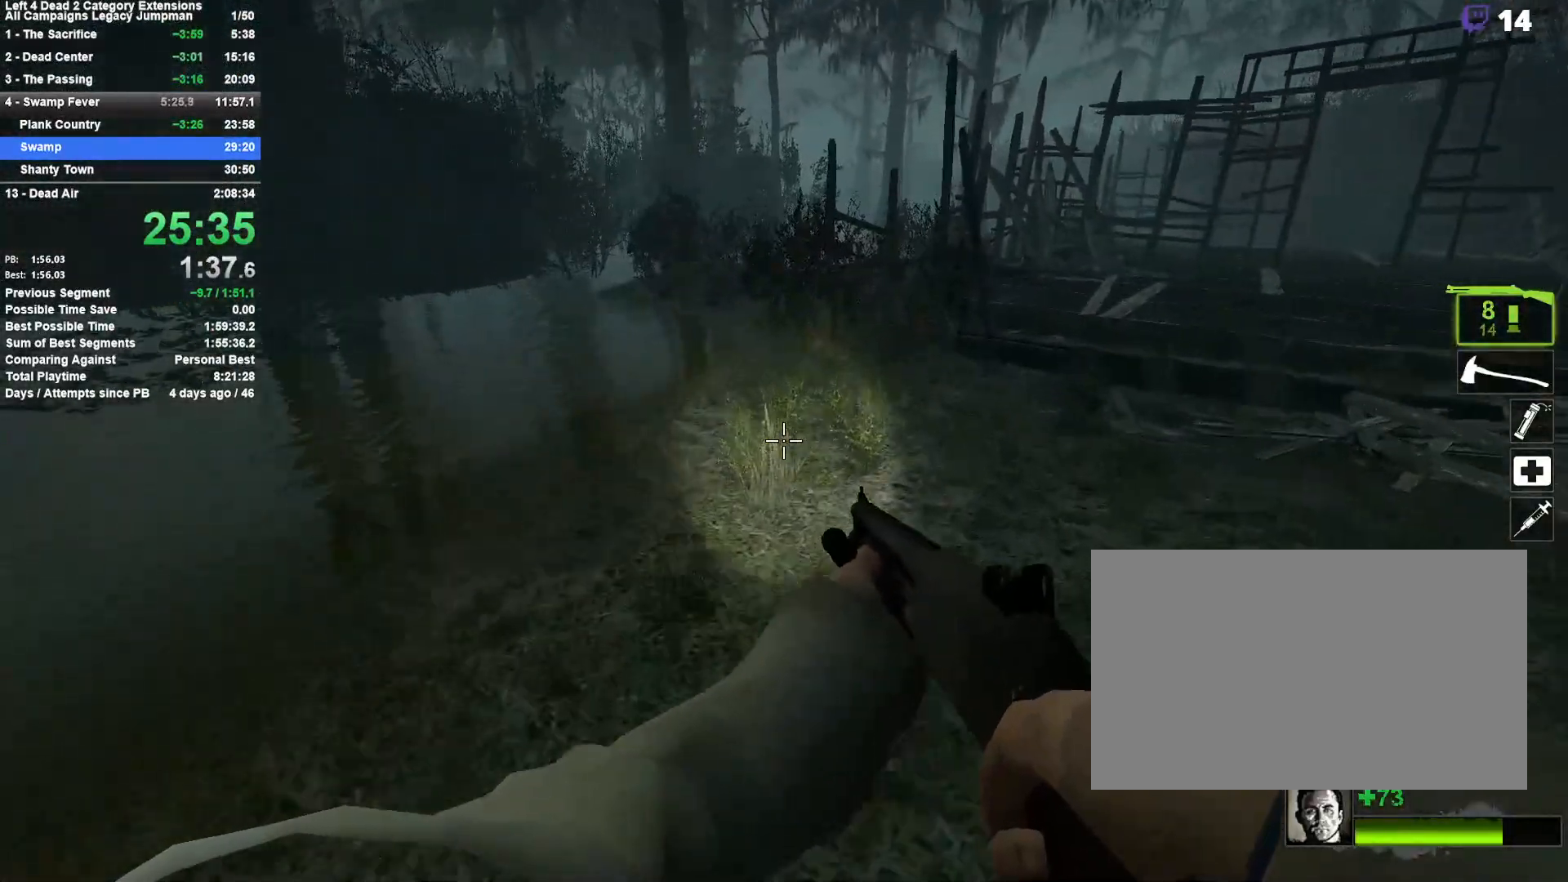
{"keys": ["a"], "mouse": [], "events": [[83, "w", "up"], [133, "a", "down"], [183, "d", "up"], [183, "space", "up"]]}
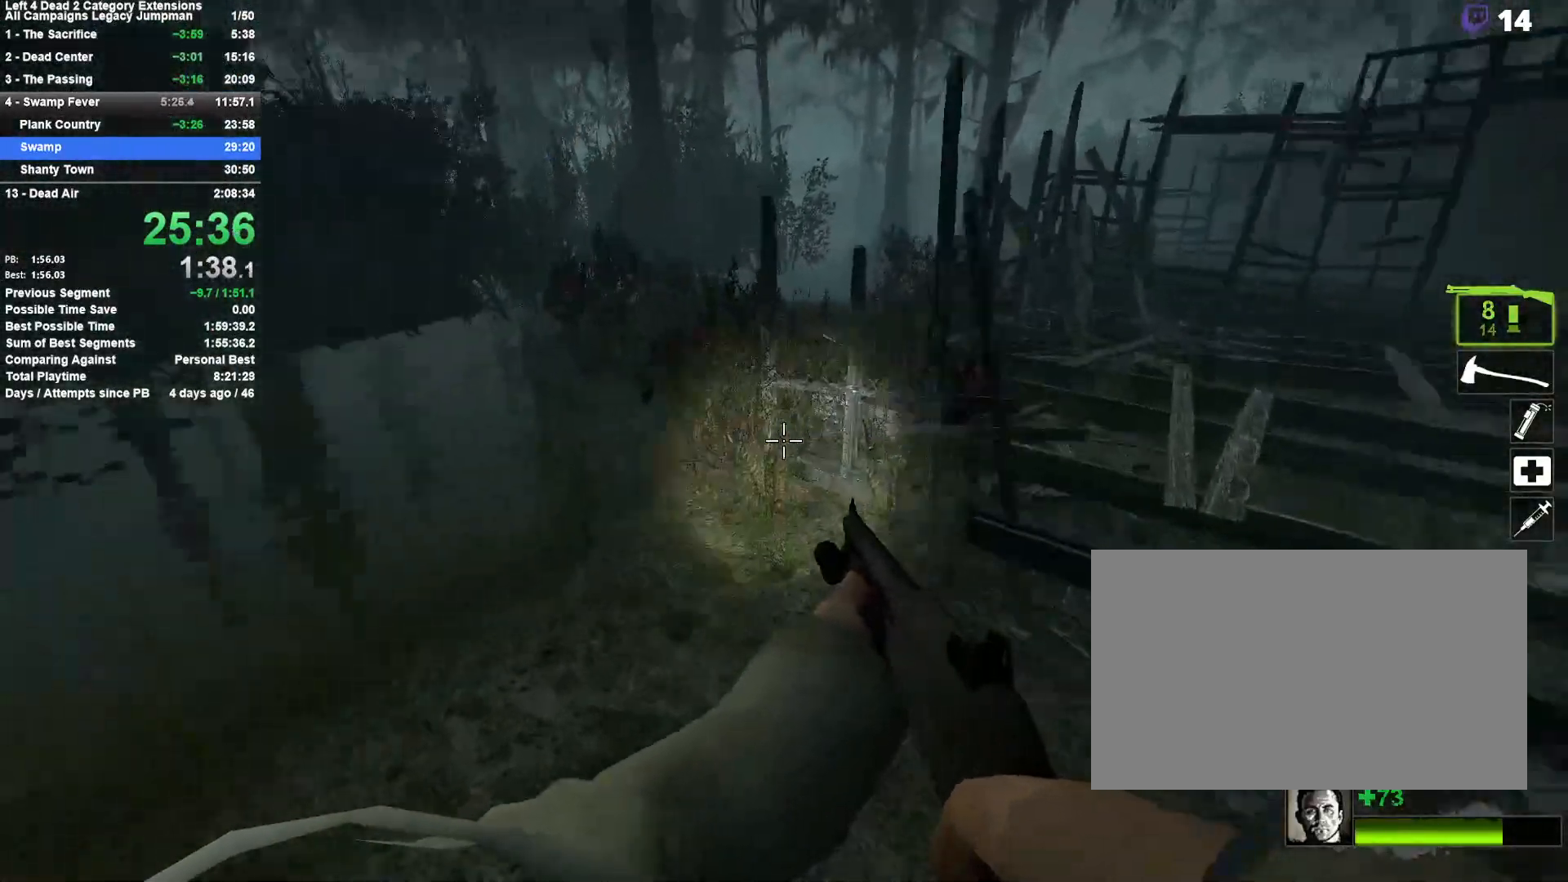
{"keys": ["d", "w"], "mouse": [], "events": [[150, "space", "down"], [200, "d", "down"], [250, "a", "up"], [383, "space", "up"], [483, "w", "down"]]}
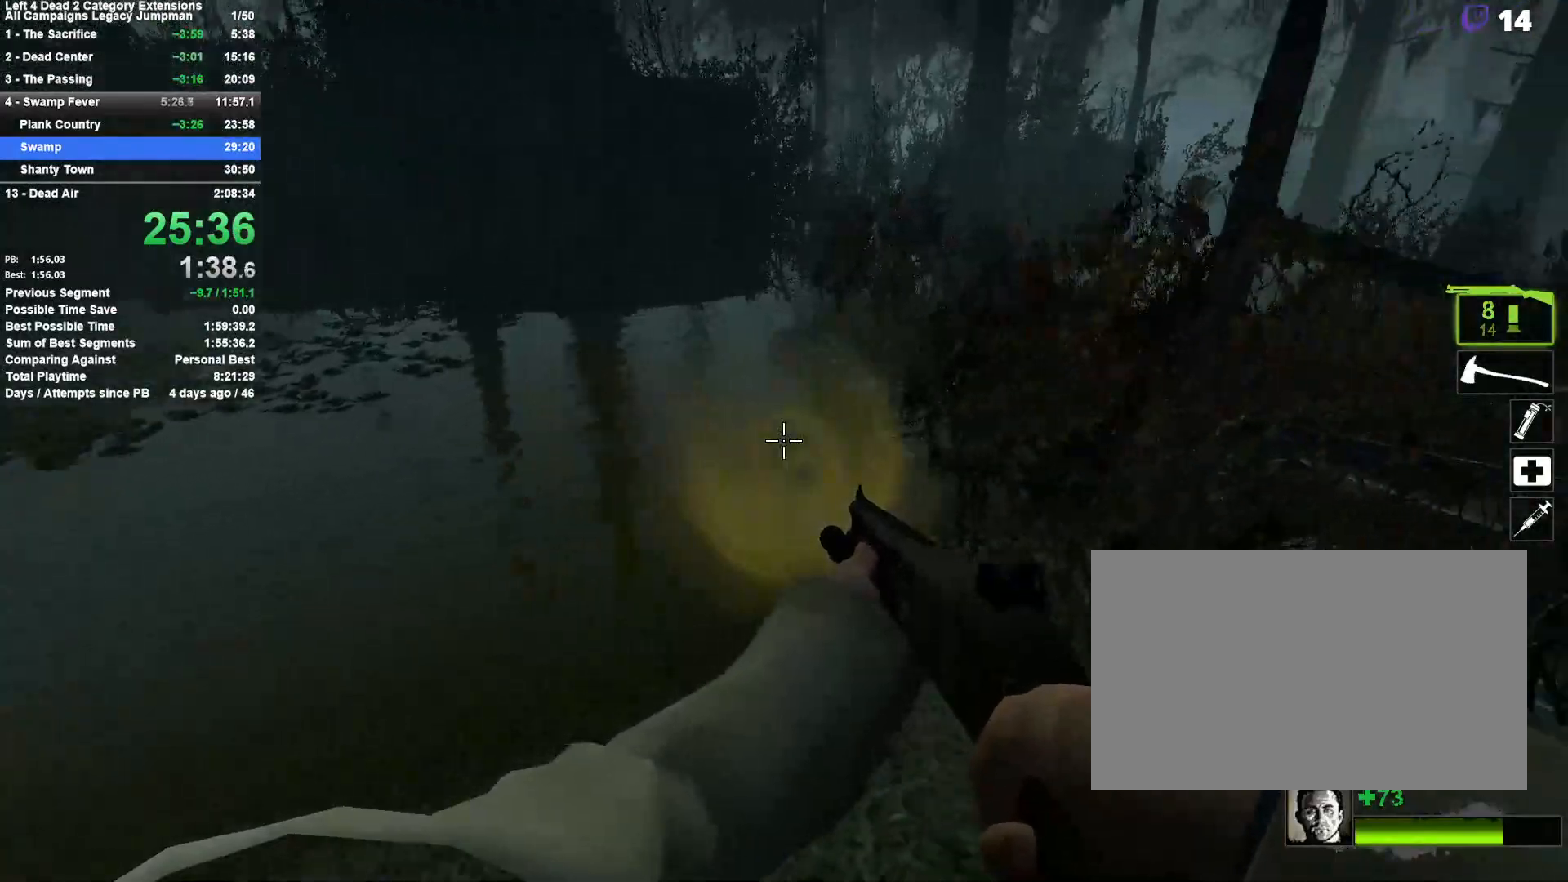
{"keys": ["w"], "mouse": [], "events": [[33, "d", "up"], [117, "a", "down"], [317, "a", "up"], [317, "r", "down"], [450, "r", "up"]]}
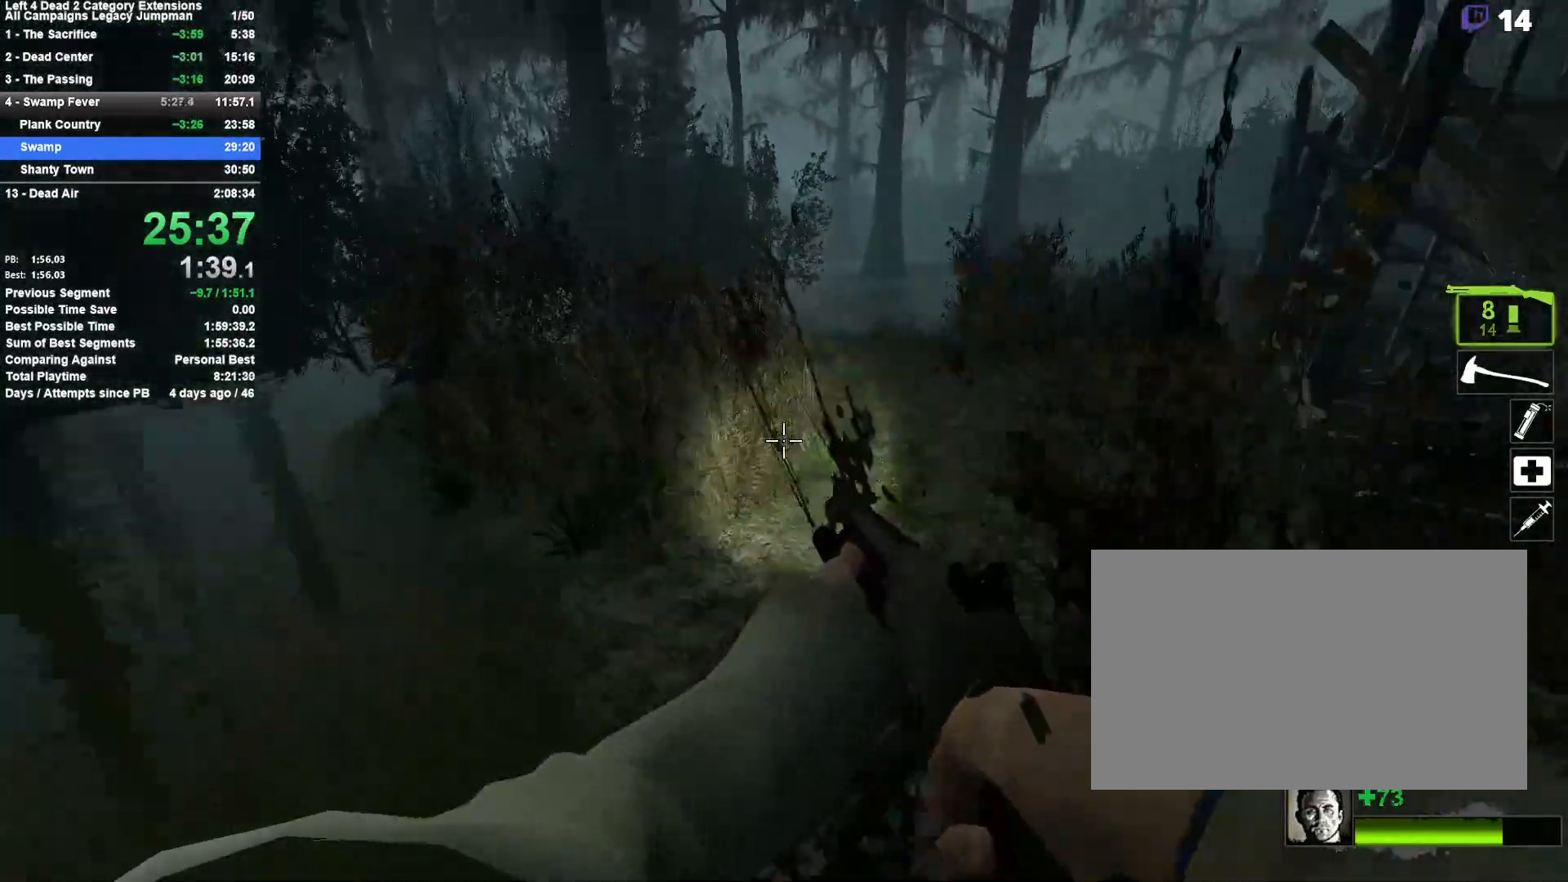
{"keys": ["w"], "mouse": [], "events": [[233, "mouse_wheel_up", "down"], [267, "a", "down"], [267, "mouse_wheel_up", "up"], [417, "a", "up"]]}
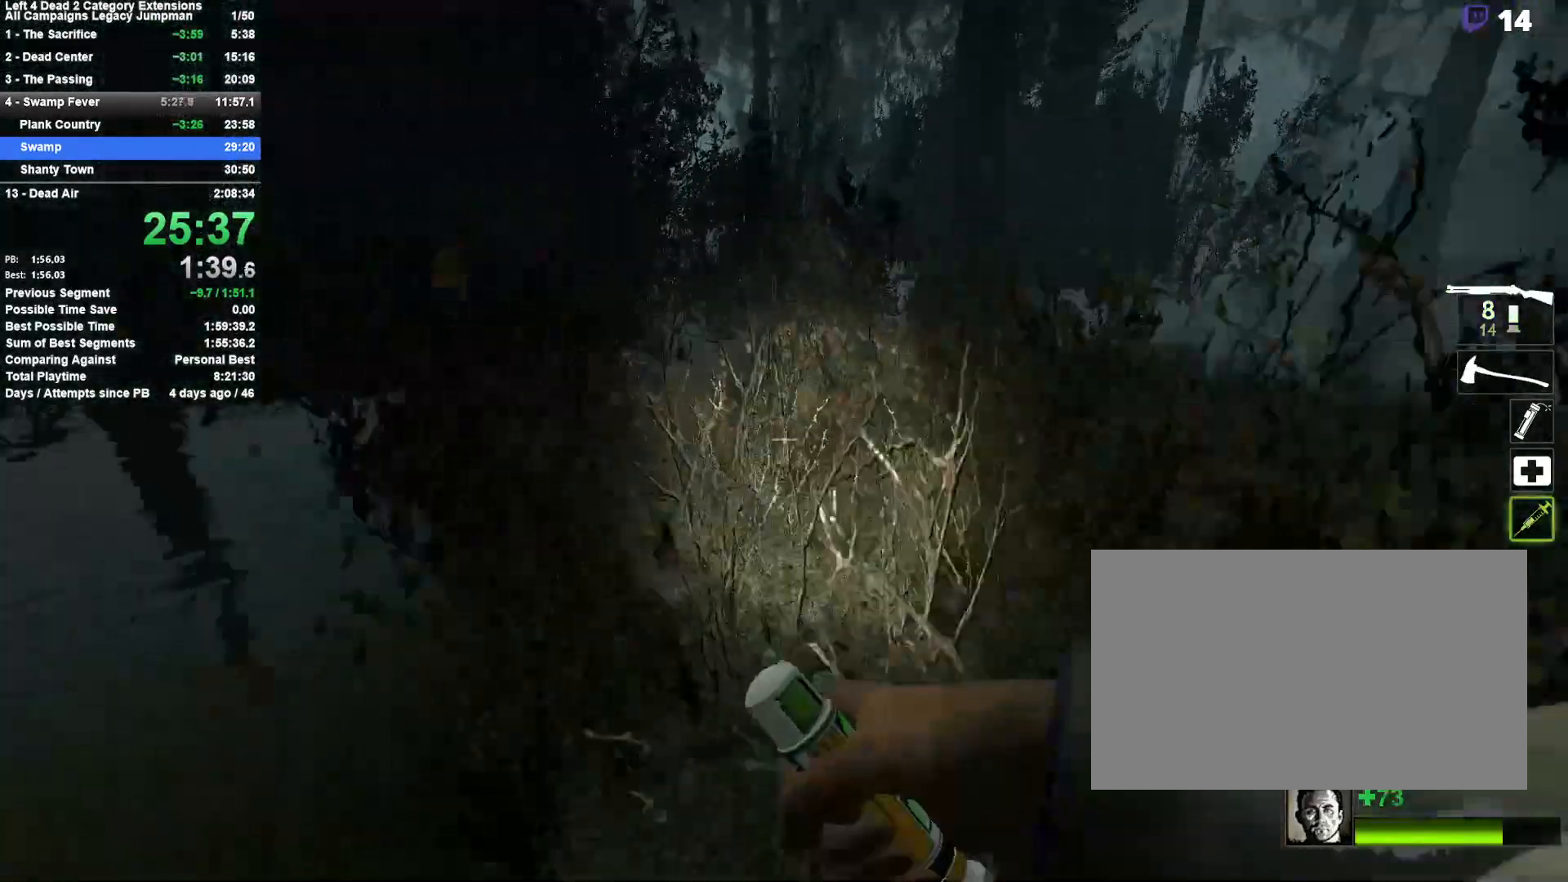
{"keys": ["d", "space"], "mouse": [], "events": [[383, "d", "down"], [383, "space", "down"], [433, "w", "up"]]}
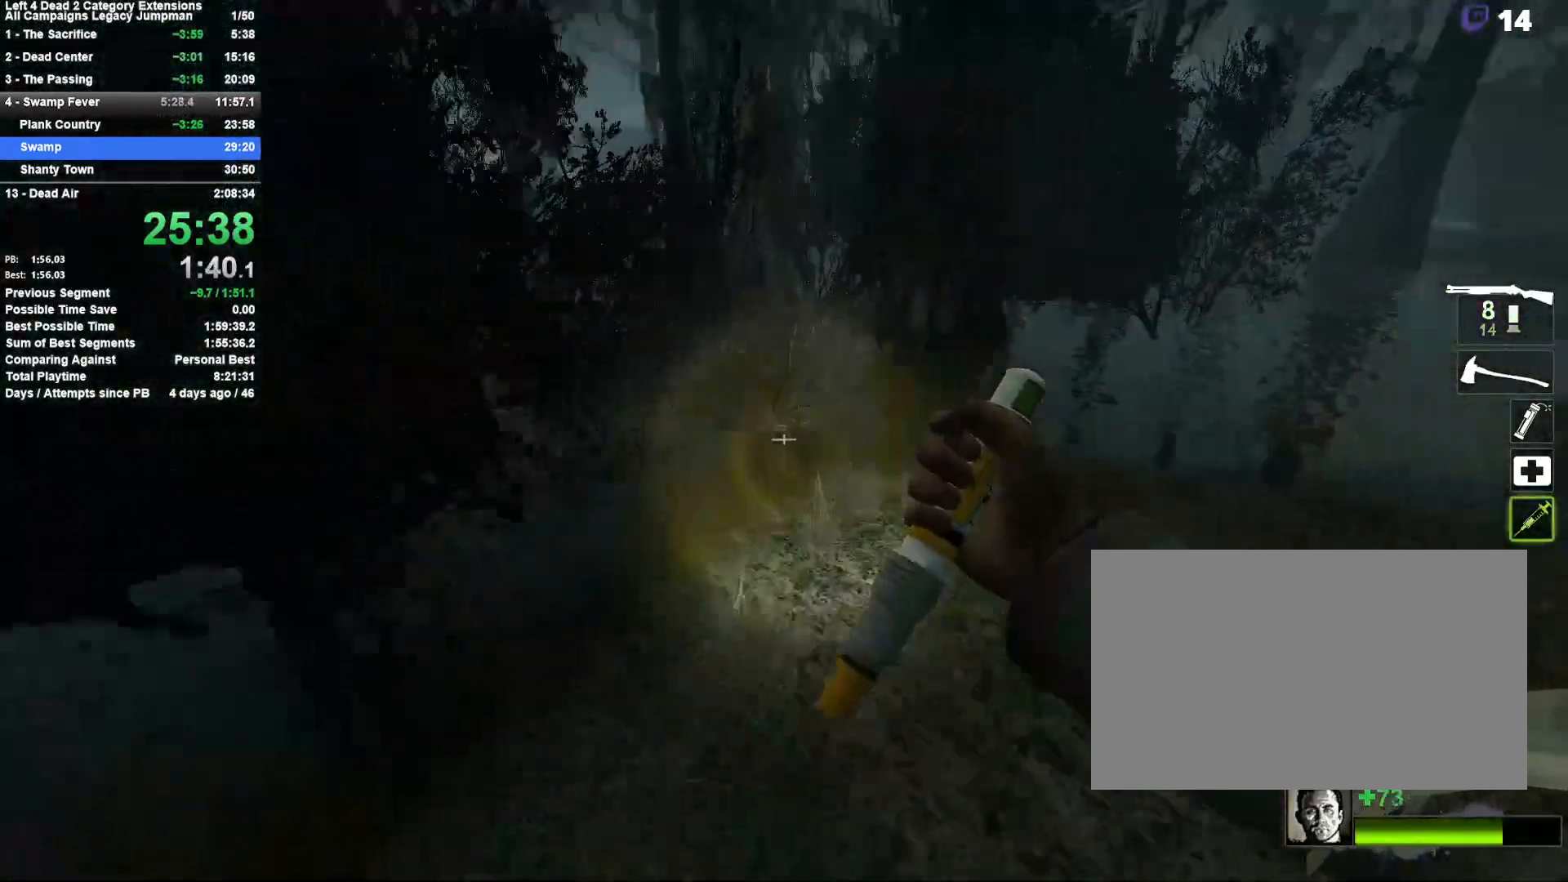
{"keys": ["a"], "mouse": [], "events": [[67, "space", "up"], [117, "a", "down"], [117, "d", "up"]]}
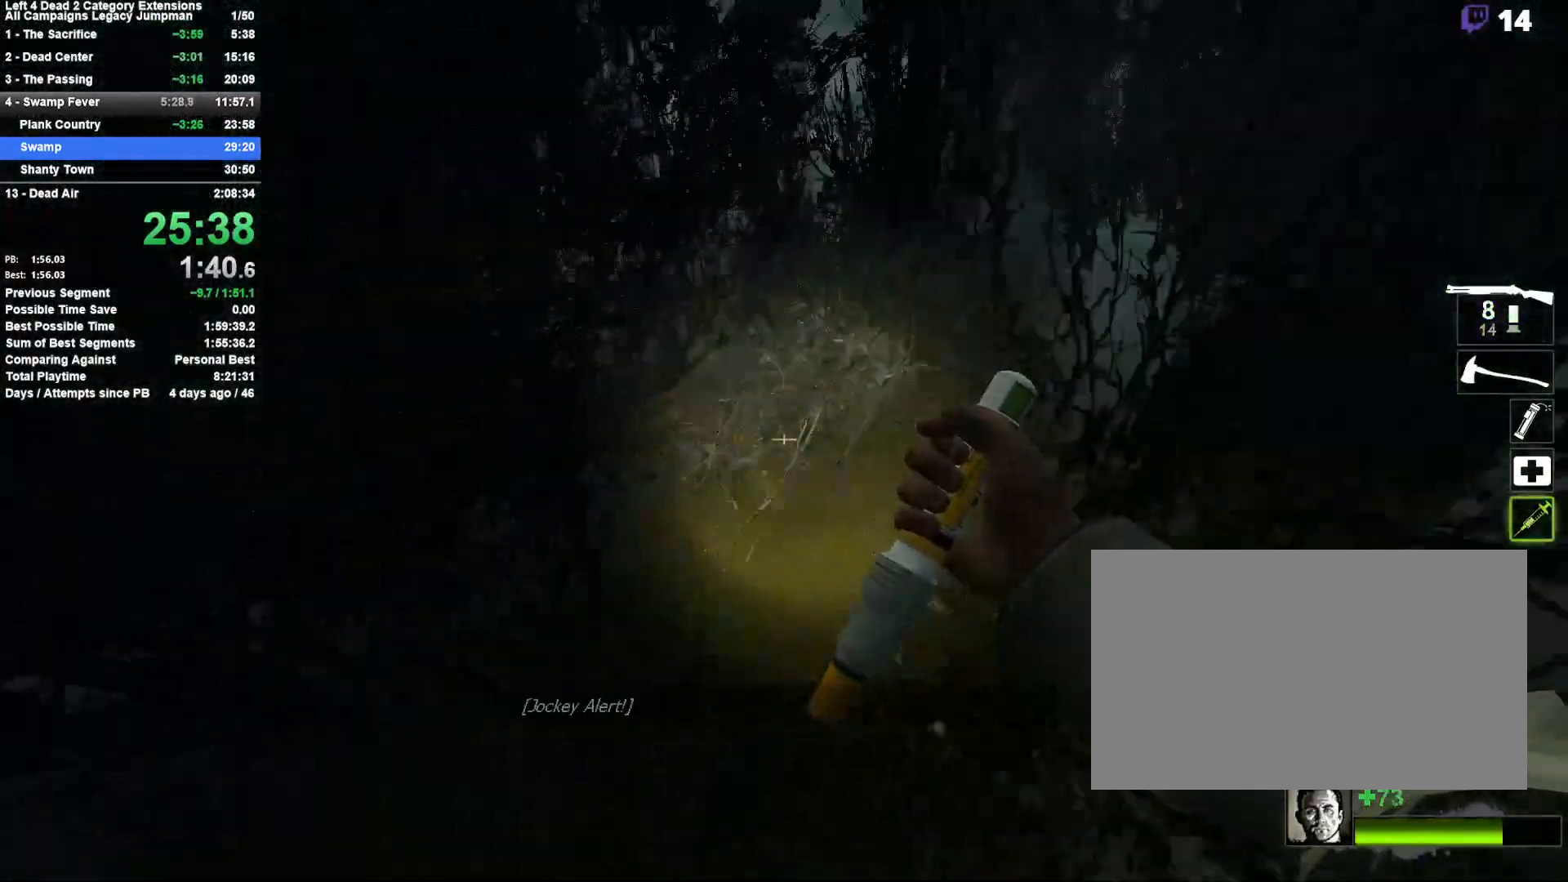
{"keys": ["d"], "mouse": [], "events": [[33, "d", "down"], [33, "space", "down"], [83, "a", "up"], [233, "space", "up"]]}
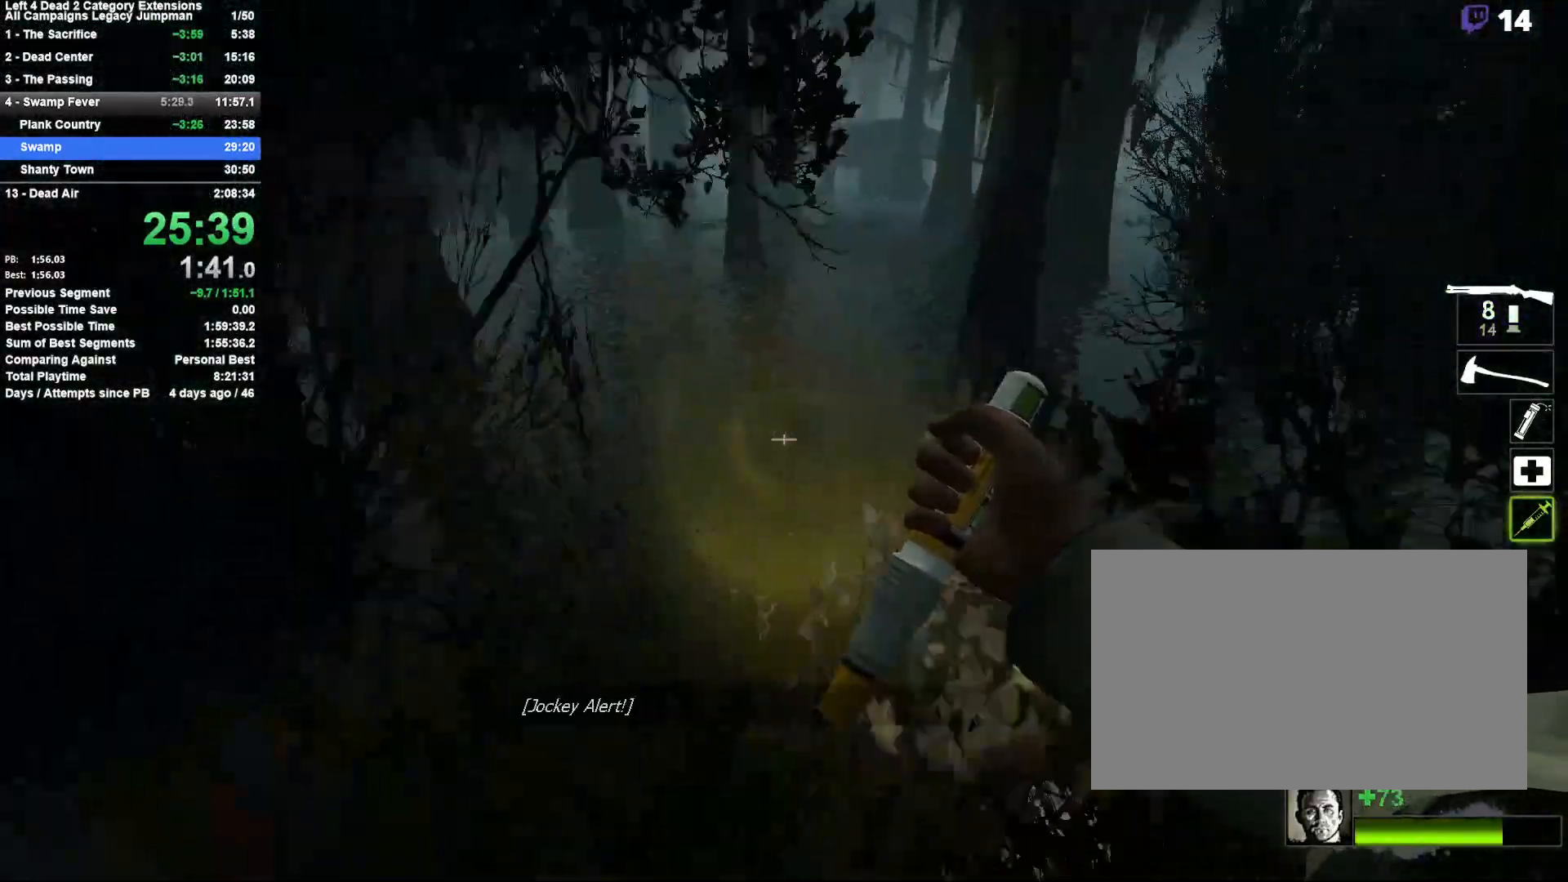
{"keys": [], "mouse": [], "events": [[17, "space", "down"], [50, "a", "down"], [100, "d", "up"], [250, "space", "up"], [483, "a", "up"]]}